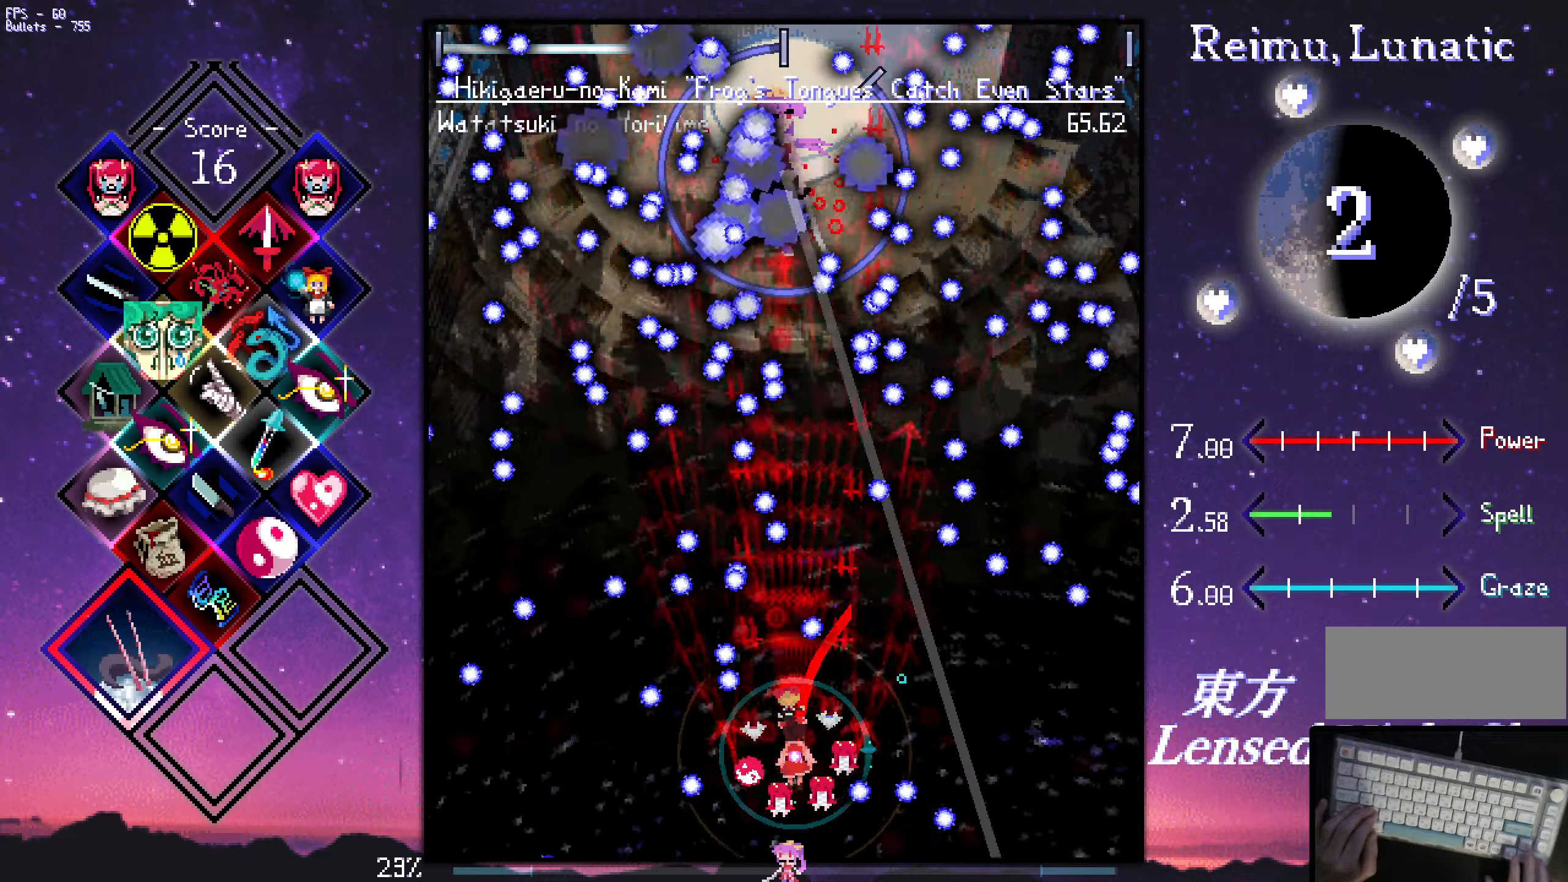
Gameplay with keyboard; each line is a JSON object with the keys held at the frame after it. "events" lists presses ("down") and releases ("up") of "a", "c", "ctrl", "d", "down", "f", "left", "right", "s", "shift", "space", "up", "v", "x" and "z" between this image and that frame as [ms after this image, input, new state], when the widget could be followed in between. No other keys are recorded. Mouse input is not recorded.
{"keys": ["shift", "z"], "events": [[117, "down", "down"], [117, "left", "down"], [167, "down", "up"], [167, "left", "up"], [267, "down", "down"], [267, "left", "down"], [317, "down", "up"], [317, "left", "up"], [400, "down", "down"], [450, "down", "up"]]}
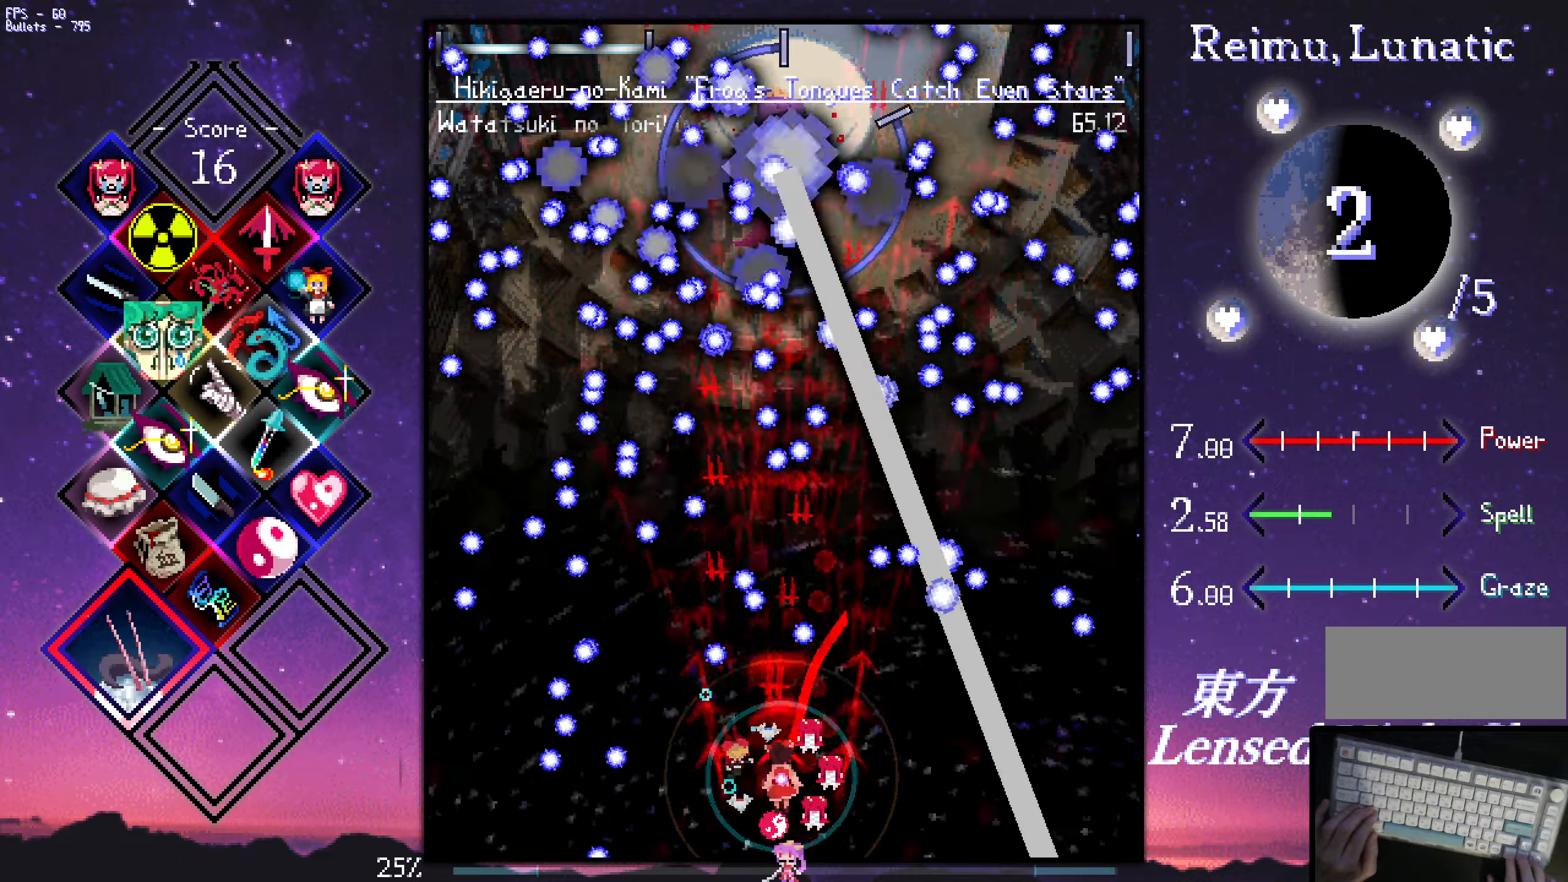
{"keys": ["shift", "z"], "events": [[50, "down", "down"], [100, "down", "up"], [434, "up", "down"], [484, "up", "up"]]}
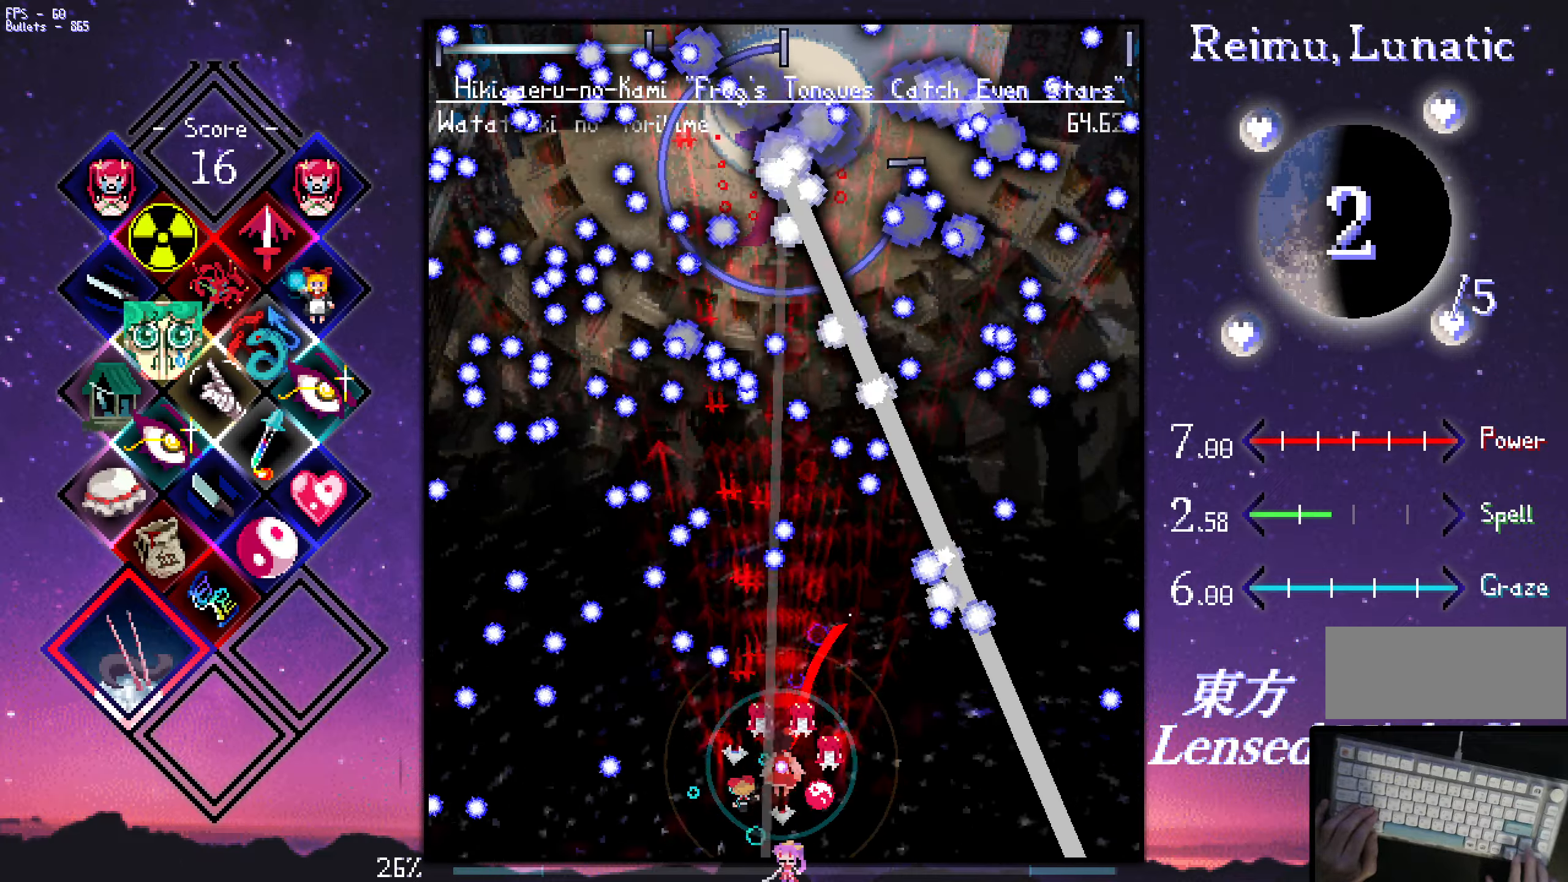
{"keys": ["down", "right", "shift", "z"], "events": [[84, "up", "down"], [167, "up", "up"], [450, "right", "down"], [500, "down", "down"]]}
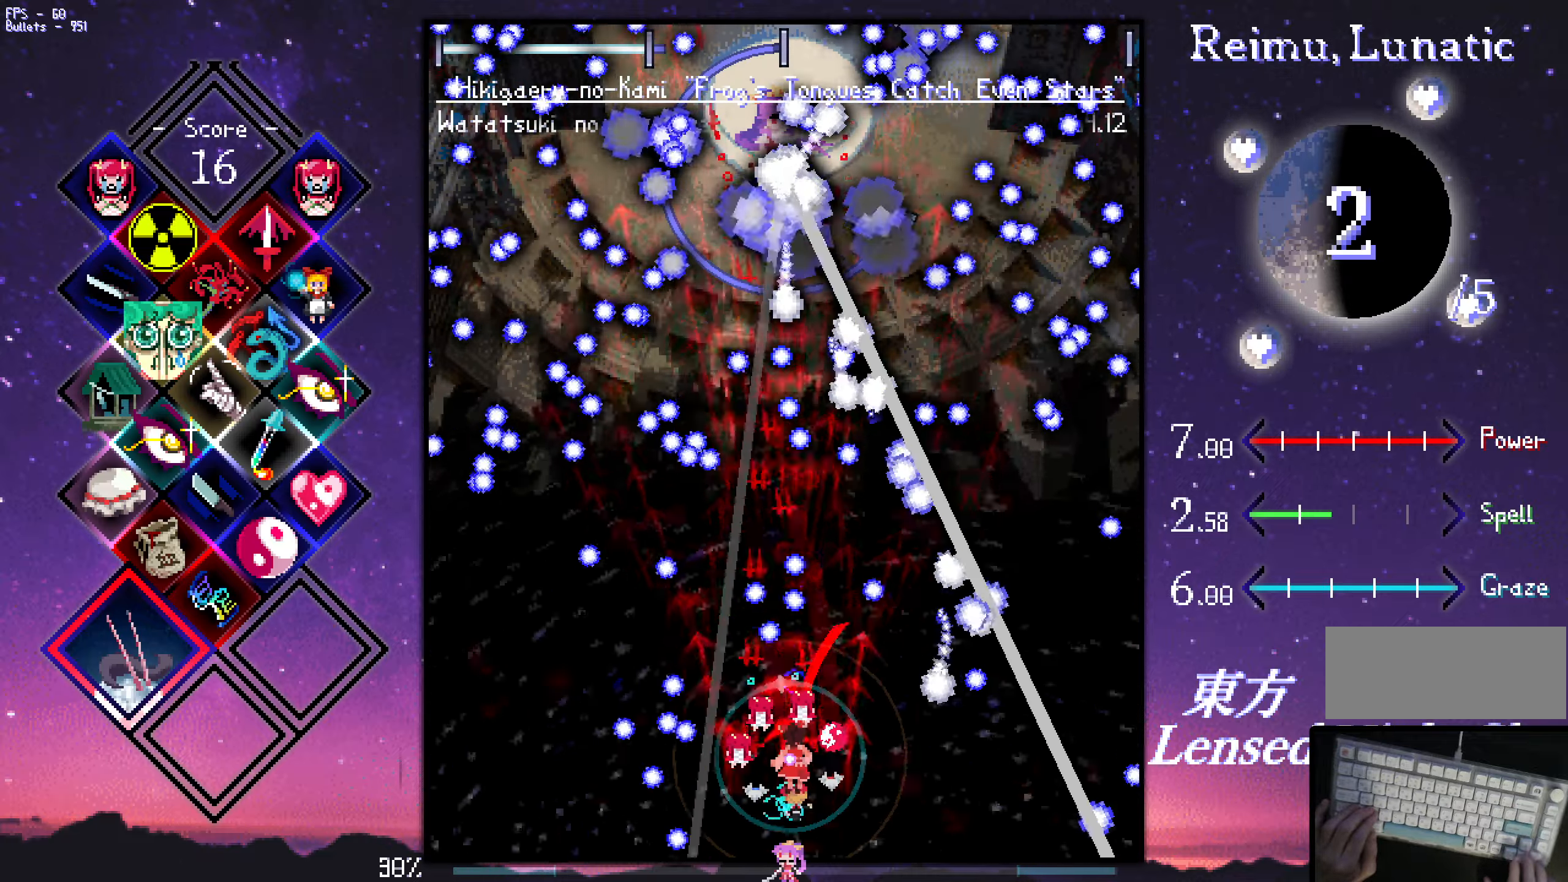
{"keys": ["right", "shift", "up", "z"], "events": [[50, "down", "up"], [50, "right", "up"], [150, "right", "down"], [150, "up", "down"], [200, "right", "up"], [250, "up", "up"], [284, "right", "down"], [284, "up", "down"], [334, "right", "up"], [384, "up", "up"], [434, "right", "down"], [434, "up", "down"]]}
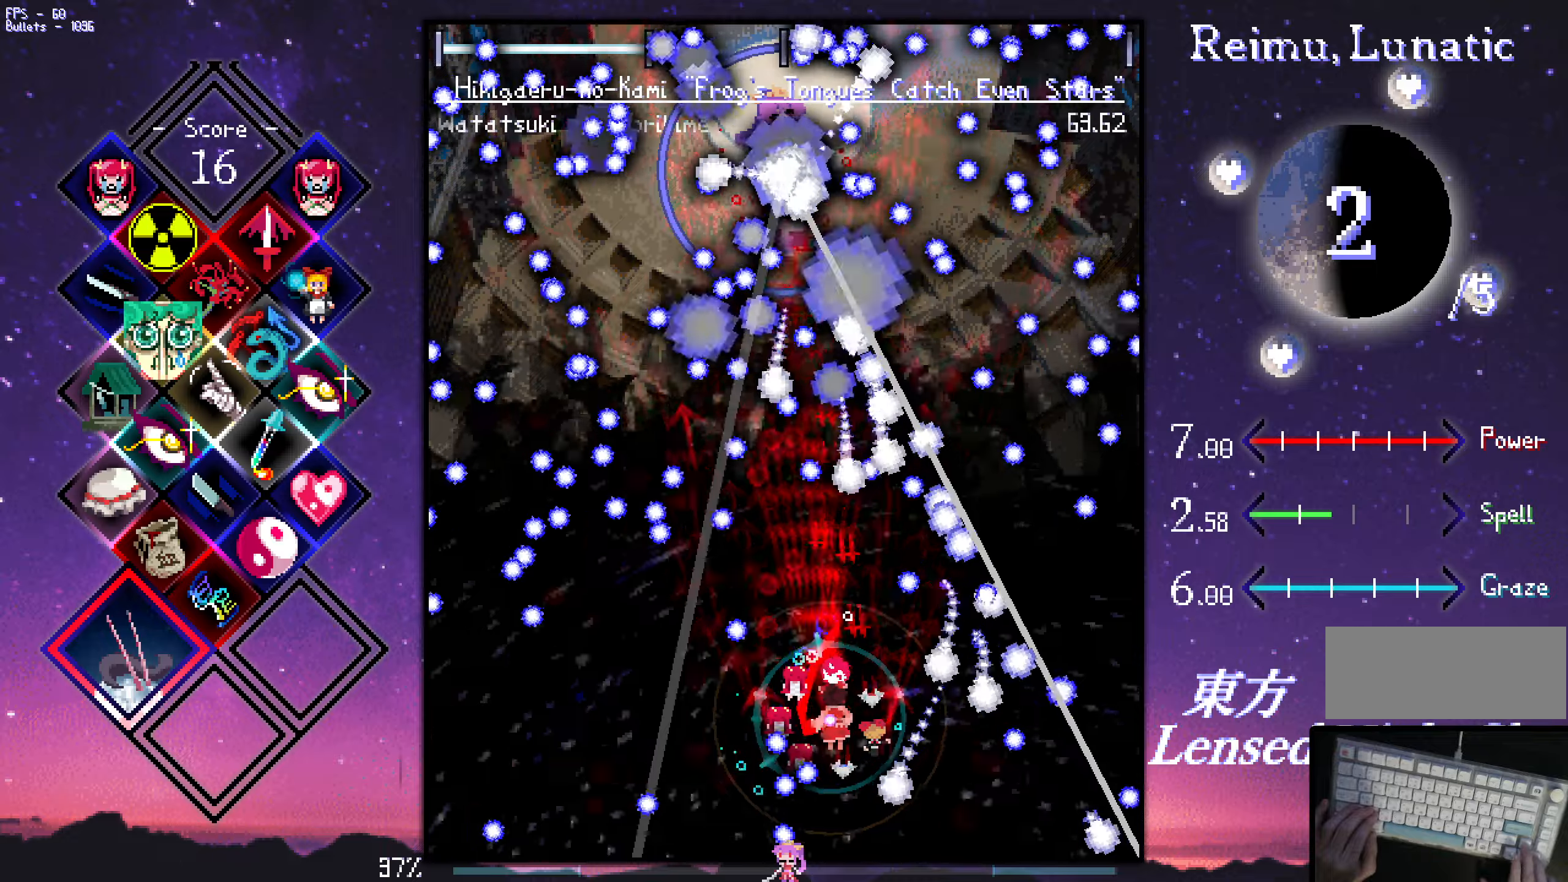
{"keys": ["left", "shift", "z"], "events": [[133, "up", "up"], [166, "right", "up"], [216, "down", "down"], [266, "left", "down"], [500, "down", "up"]]}
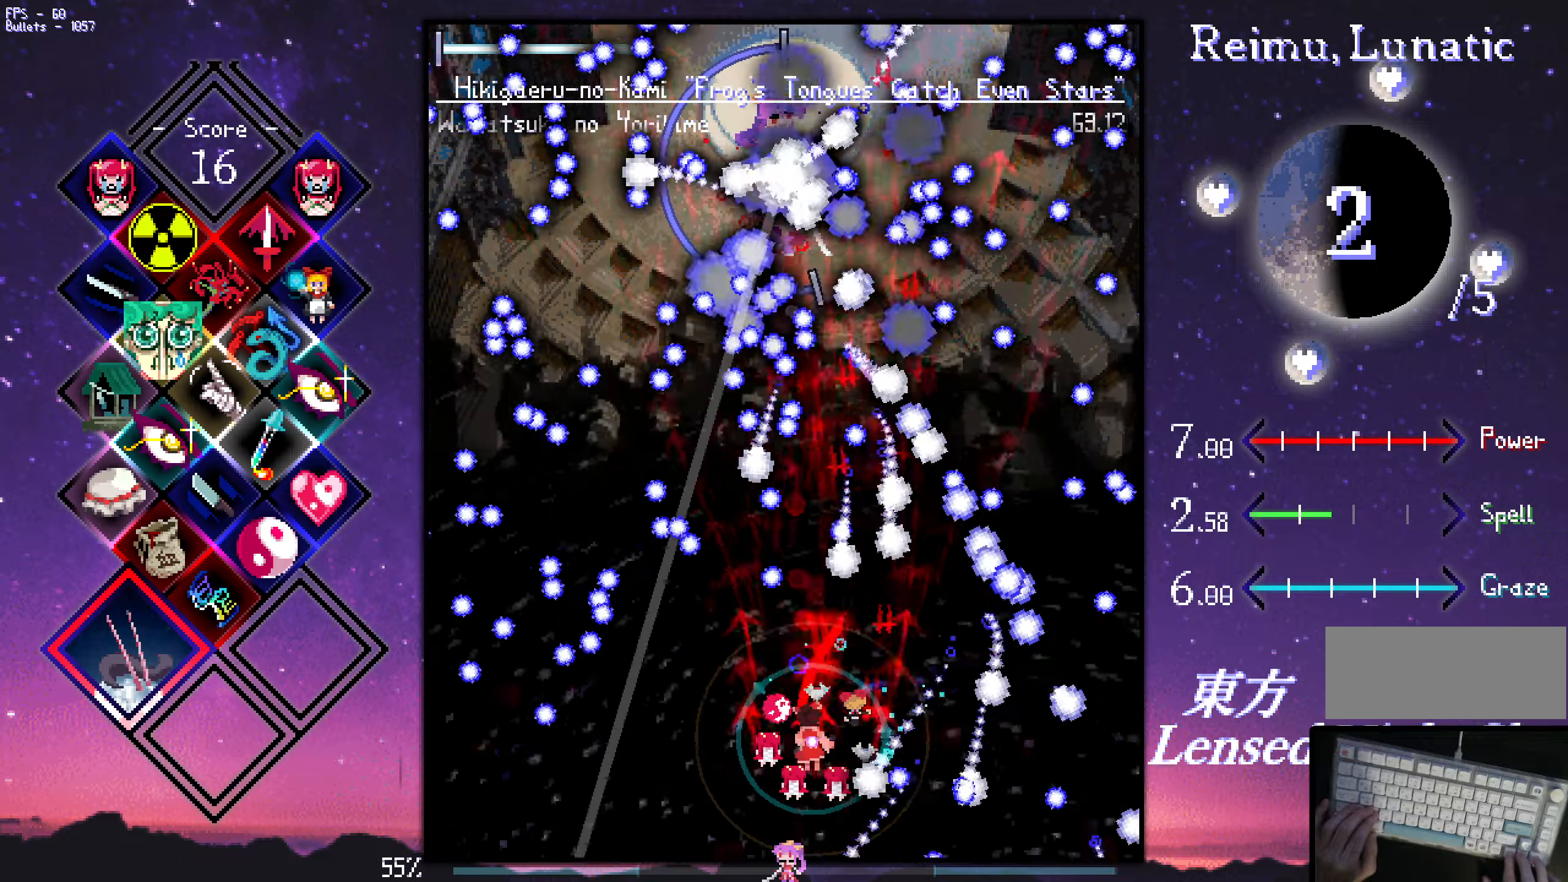
{"keys": ["shift", "up", "z"], "events": [[100, "up", "down"], [150, "left", "up"], [150, "up", "up"], [200, "up", "down"], [300, "up", "up"], [383, "left", "down"], [383, "up", "down"], [483, "left", "up"]]}
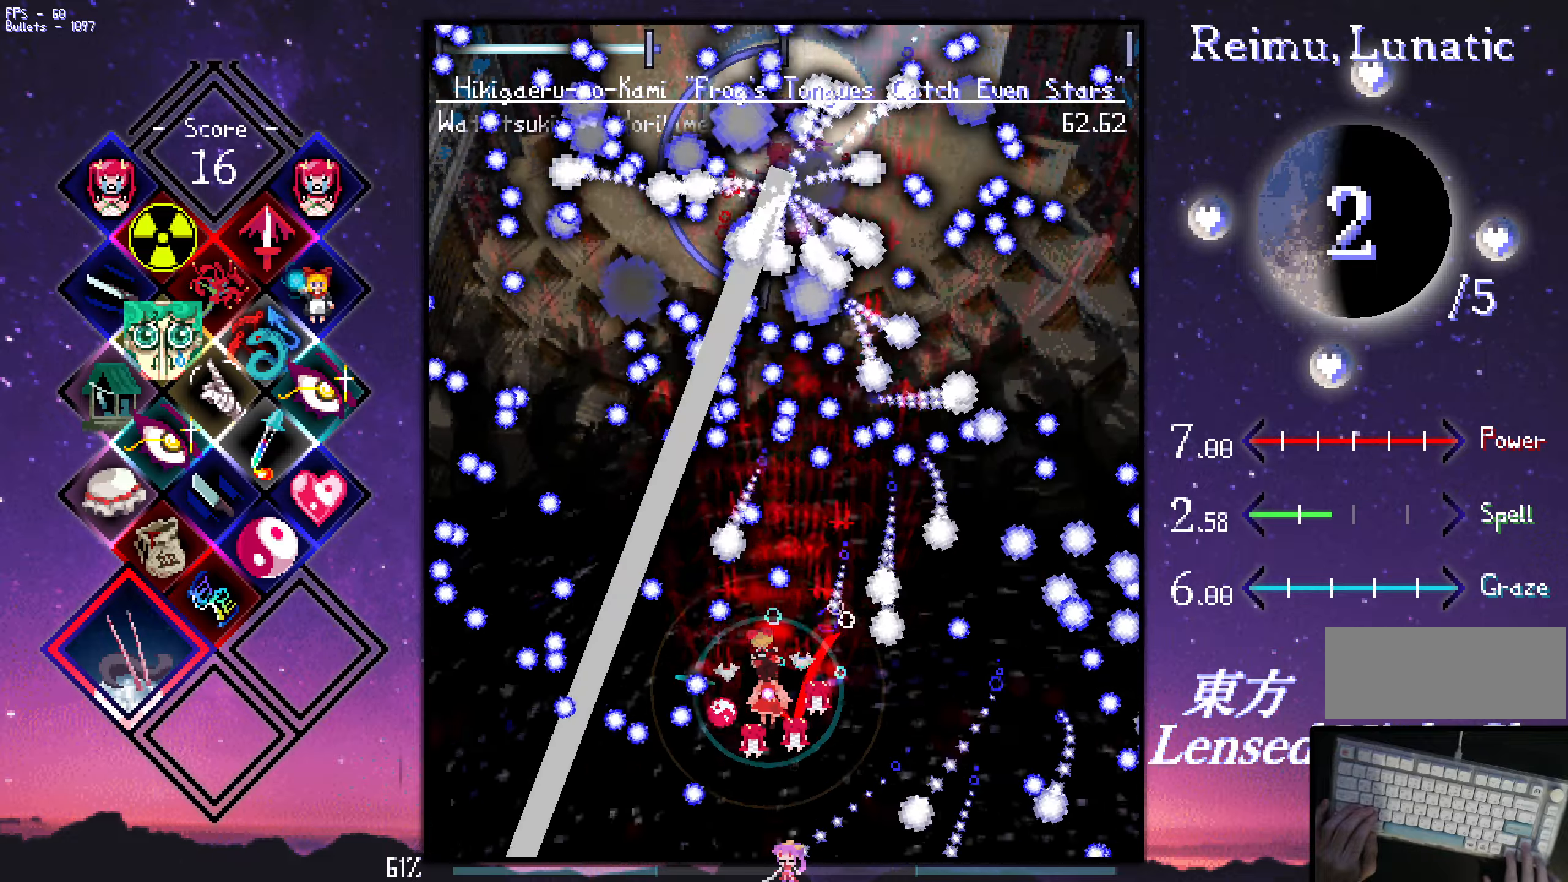
{"keys": ["right", "shift", "up", "z"], "events": [[183, "up", "up"], [216, "down", "down"], [316, "down", "up"], [366, "right", "down"], [466, "up", "down"]]}
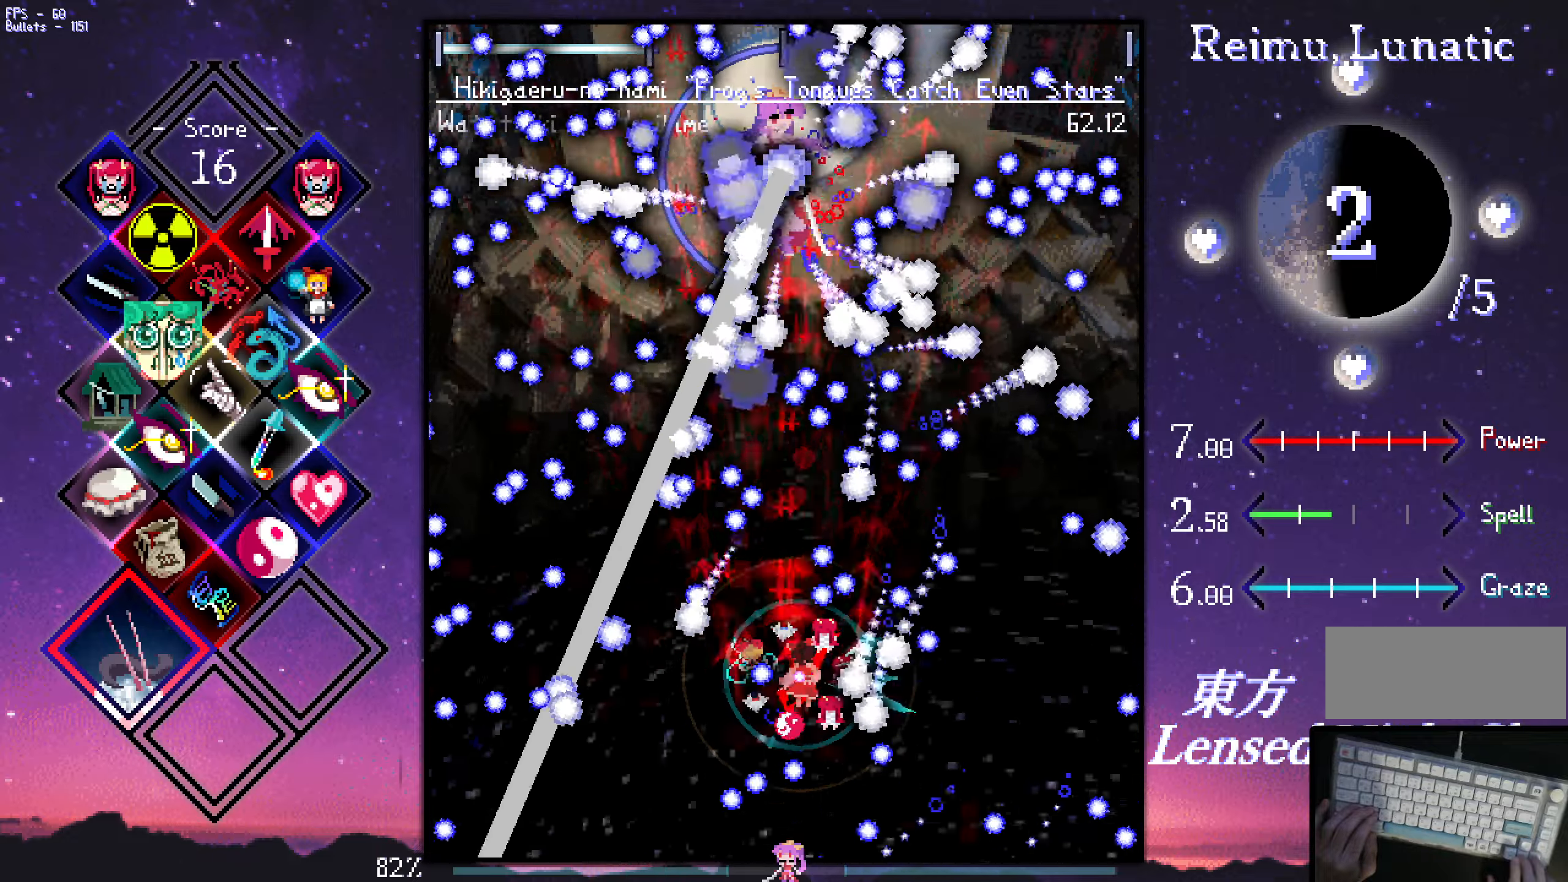
{"keys": ["shift", "z"], "events": [[16, "right", "up"], [50, "left", "down"], [150, "up", "up"], [200, "down", "down"], [300, "left", "up"], [400, "shift", "up"], [400, "z", "up"], [433, "right", "down"], [433, "z", "down"], [483, "down", "up"], [483, "right", "up"], [483, "shift", "down"]]}
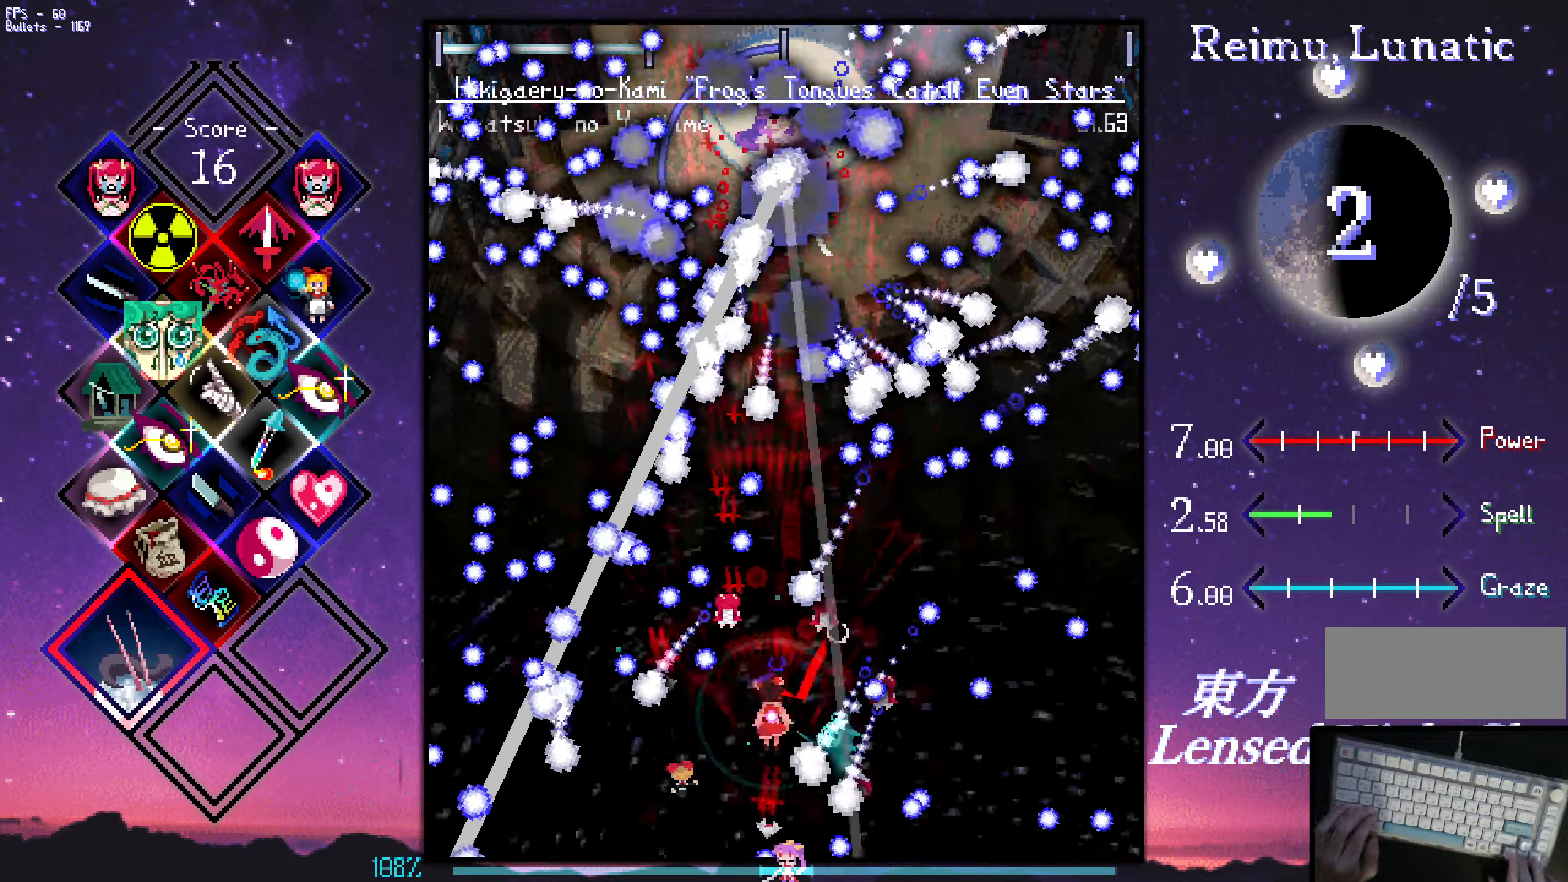
{"keys": ["right", "shift", "up", "z"], "events": [[33, "left", "down"], [33, "up", "down"], [83, "up", "up"], [133, "left", "up"], [183, "down", "down"], [183, "right", "down"], [233, "right", "up"], [266, "down", "up"], [316, "down", "down"], [316, "right", "down"], [366, "down", "up"], [366, "right", "up"], [466, "right", "down"], [466, "up", "down"]]}
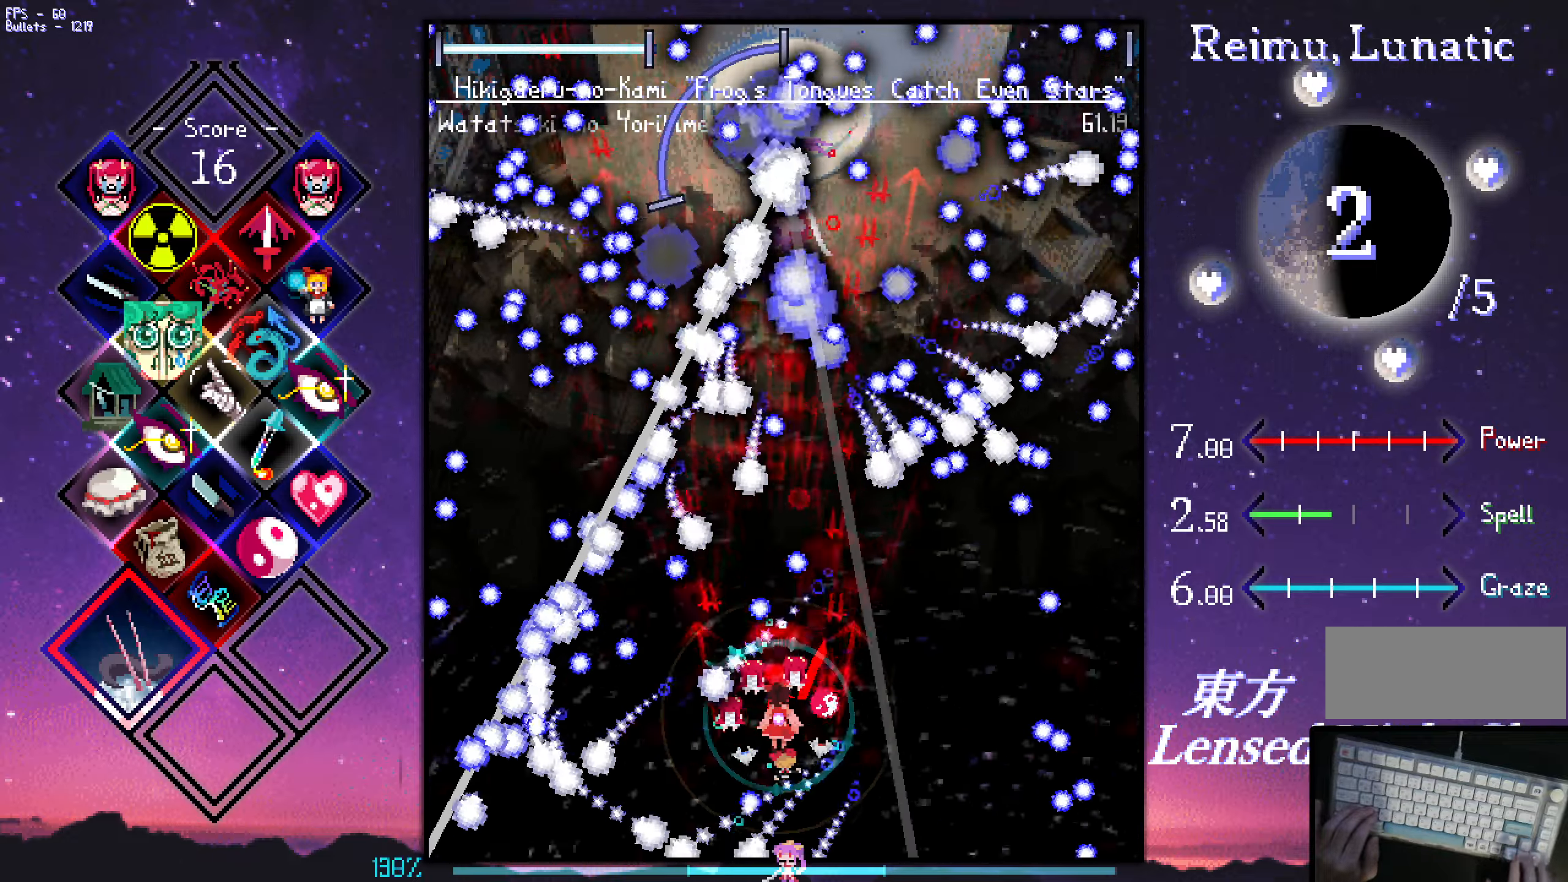
{"keys": ["down", "left", "shift", "z"], "events": [[16, "right", "up"], [16, "up", "up"], [100, "down", "down"], [150, "down", "up"], [250, "down", "down"], [300, "down", "up"], [350, "down", "down"], [350, "left", "down"], [383, "down", "up"], [383, "left", "up"], [483, "down", "down"], [483, "left", "down"]]}
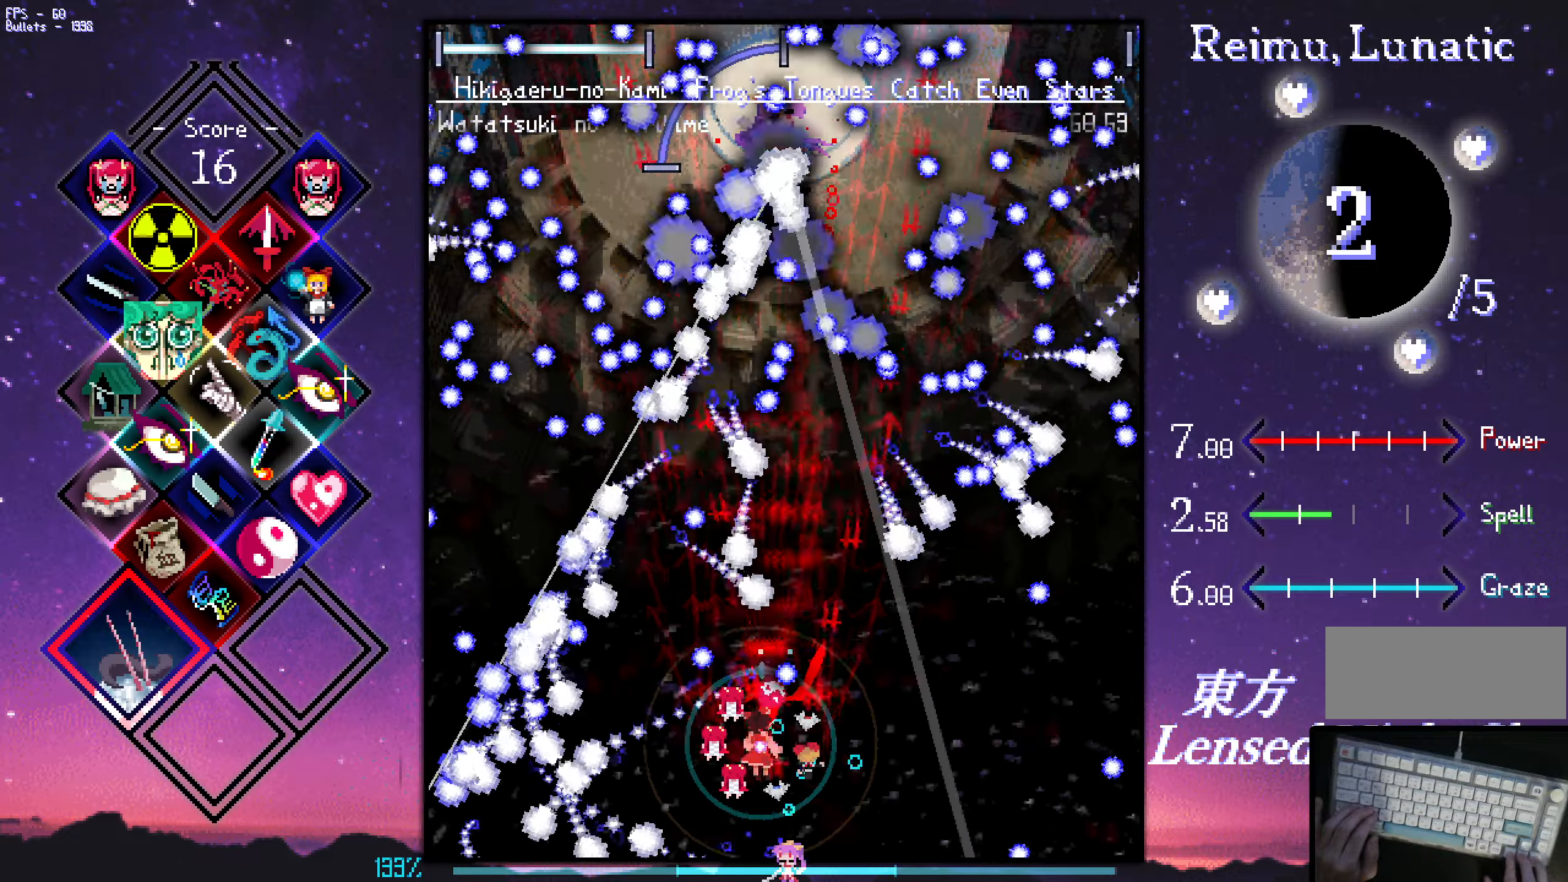
{"keys": ["shift", "z"], "events": [[33, "down", "up"], [33, "left", "up"], [133, "right", "down"], [133, "up", "down"], [183, "right", "up"], [316, "up", "up"], [366, "up", "down"], [416, "up", "up"]]}
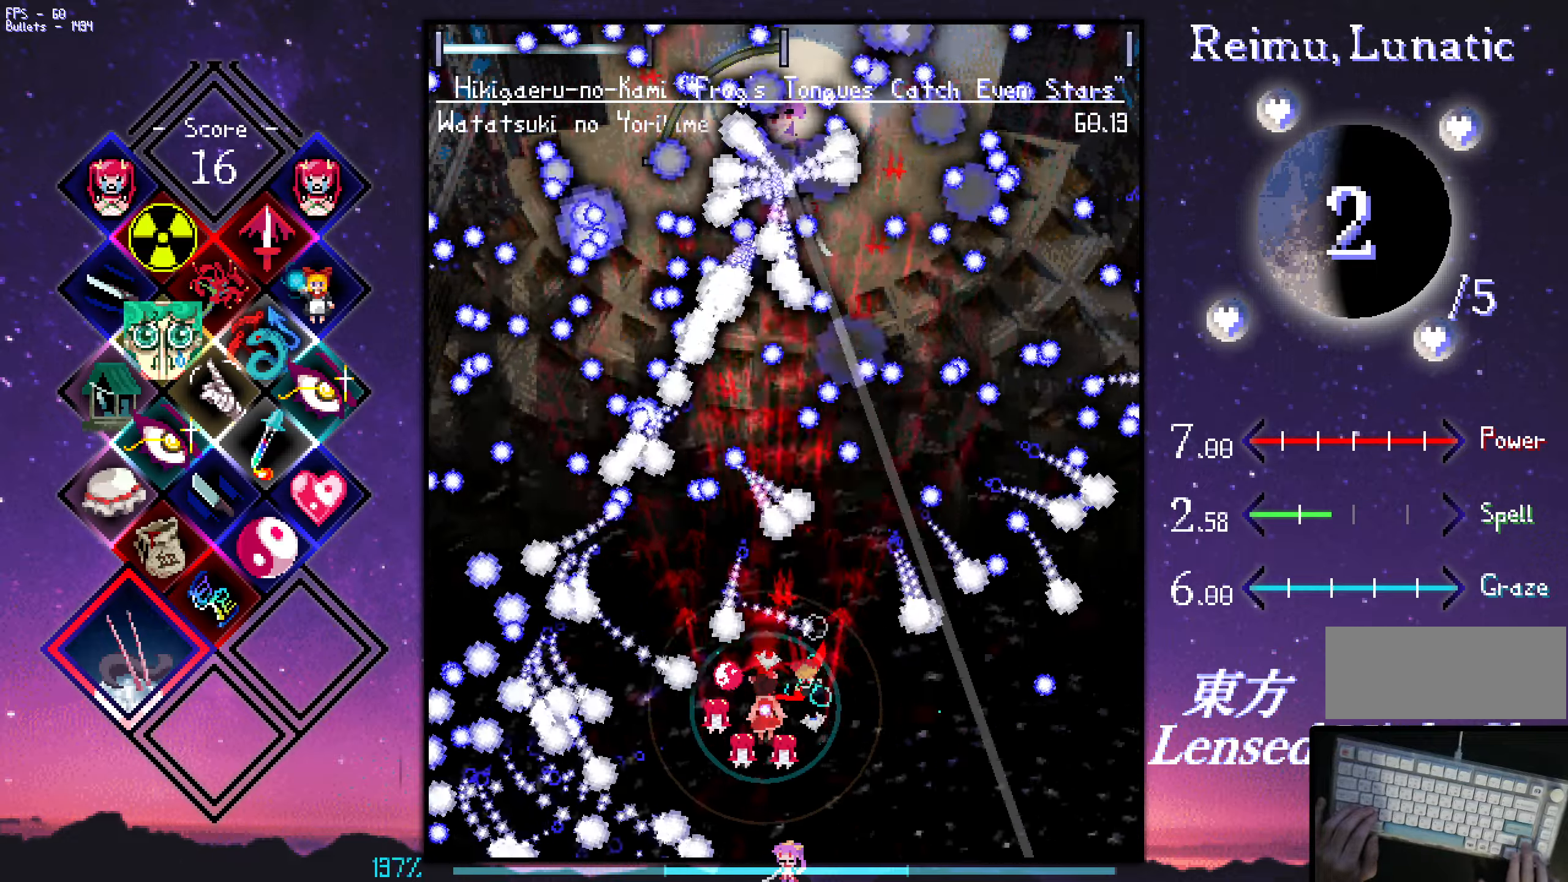
{"keys": ["down", "shift", "z"], "events": [[150, "up", "down"], [383, "up", "up"], [483, "down", "down"]]}
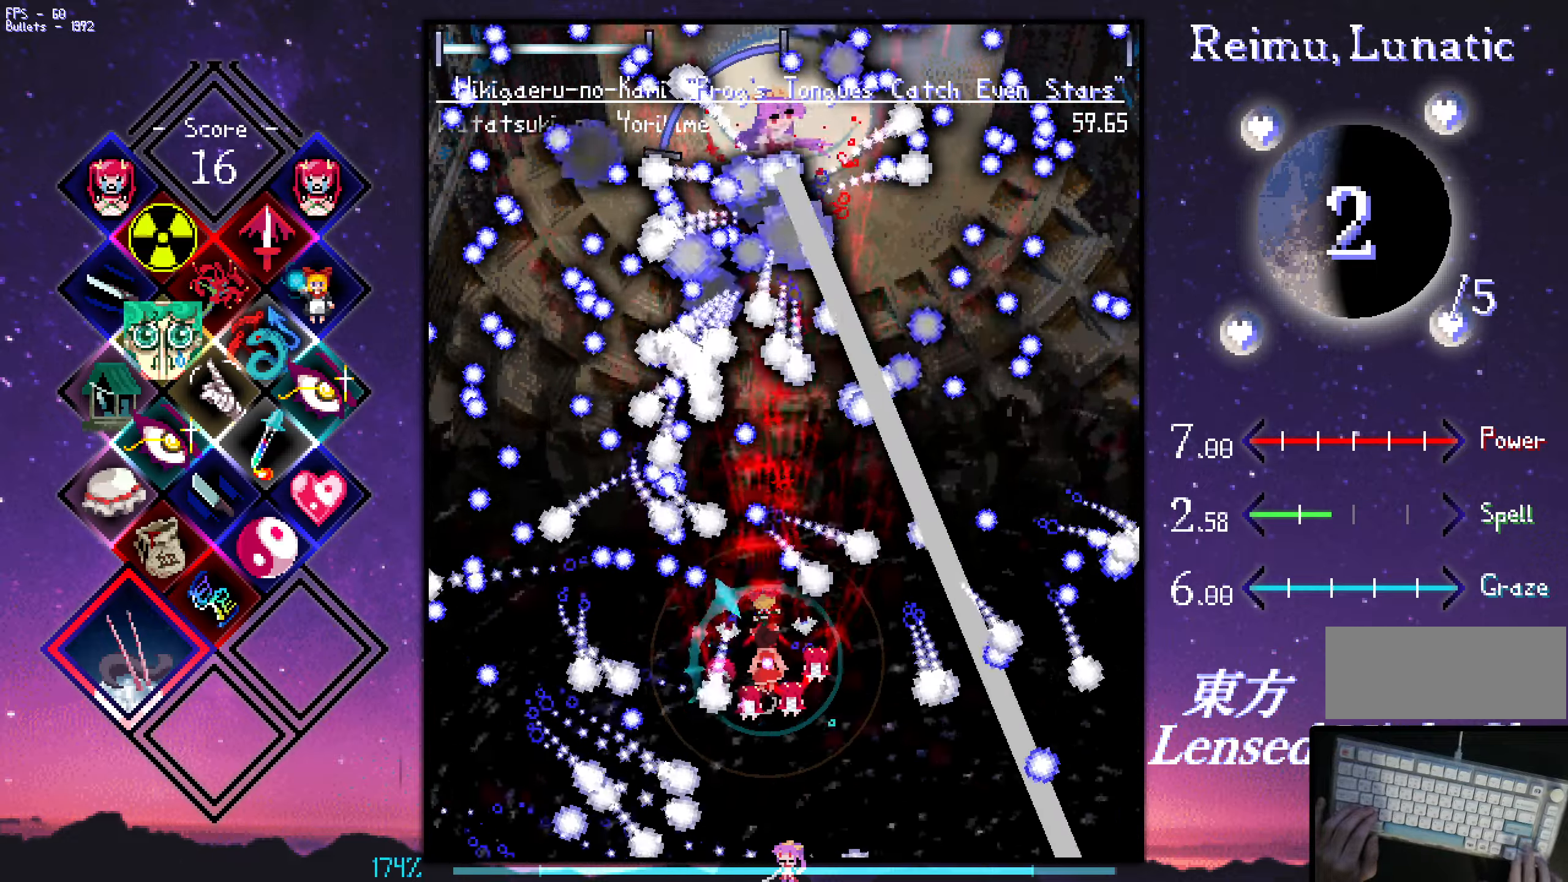
{"keys": ["shift", "z"], "events": [[33, "down", "up"], [166, "down", "down"], [266, "down", "up"], [266, "right", "down"], [316, "down", "down"], [366, "right", "up"], [416, "down", "up"]]}
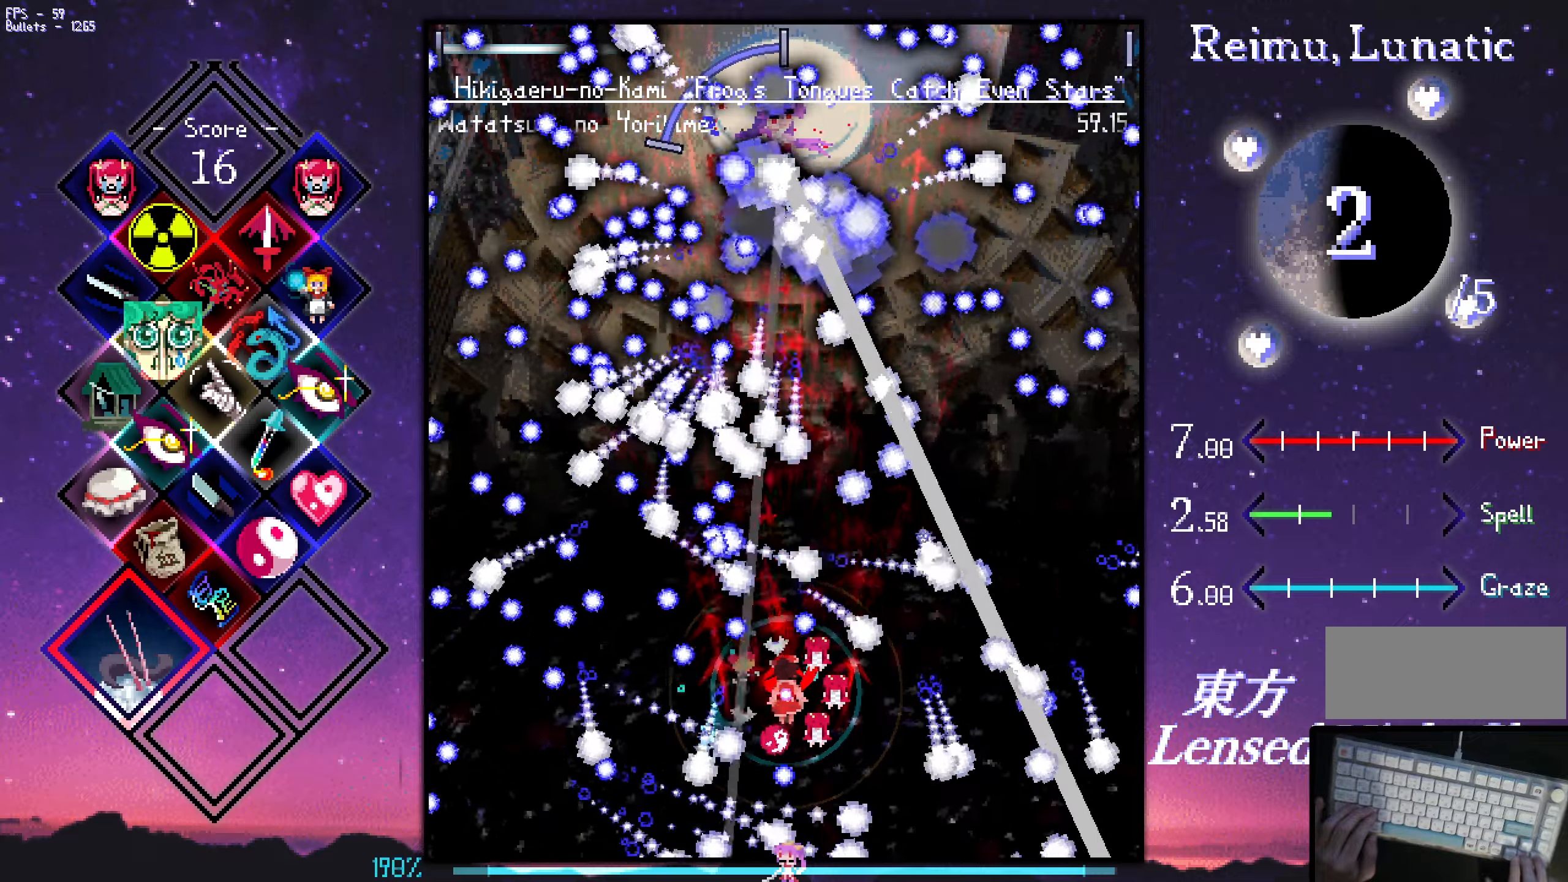
{"keys": ["shift", "z"], "events": [[50, "left", "down"], [150, "left", "up"], [200, "down", "down"], [300, "right", "down"], [350, "down", "up"], [350, "right", "up"], [400, "down", "down"], [483, "down", "up"]]}
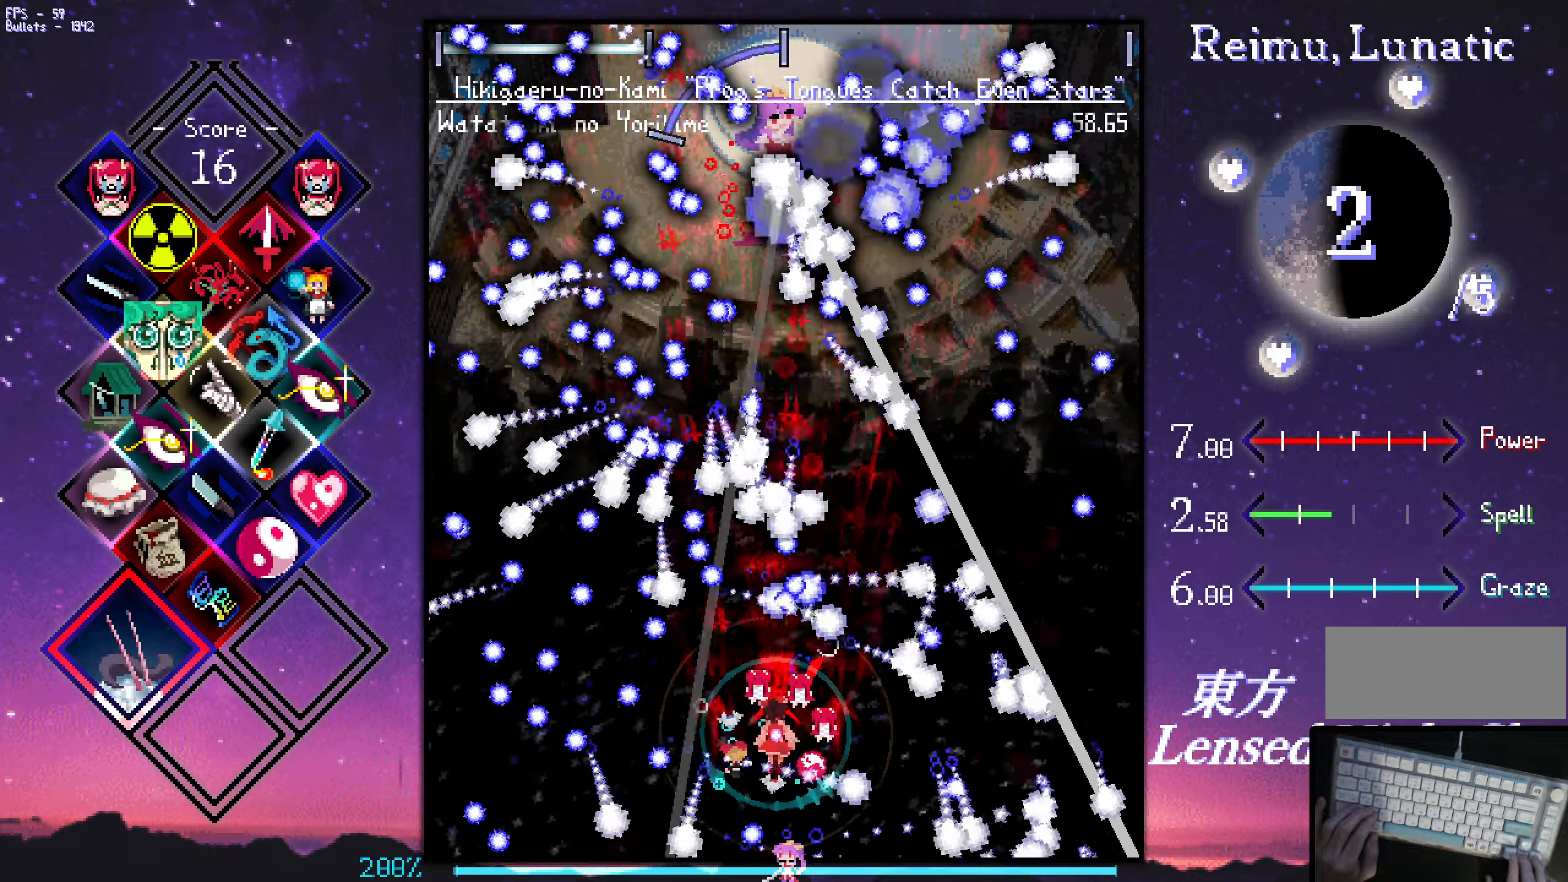
{"keys": ["shift", "z"], "events": [[33, "down", "down"], [33, "right", "down"], [83, "down", "up"], [83, "right", "up"], [267, "right", "down"], [317, "right", "up"]]}
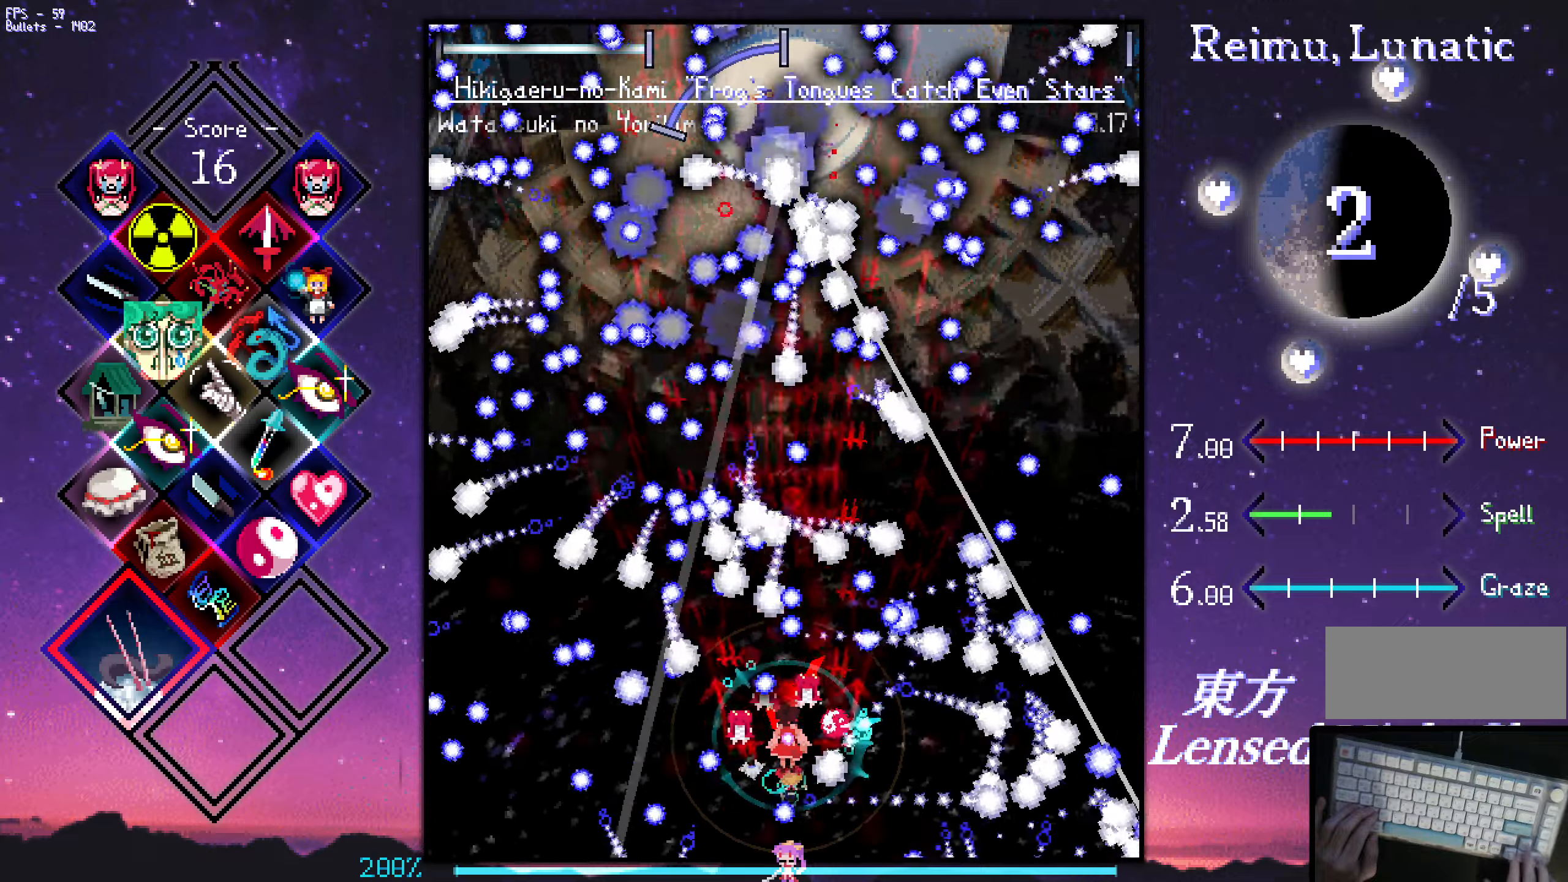
{"keys": ["shift", "up", "z"], "events": [[67, "left", "down"], [117, "left", "up"], [200, "right", "down"], [200, "up", "down"], [250, "right", "up"], [250, "up", "up"], [300, "right", "down"], [300, "up", "down"], [483, "right", "up"]]}
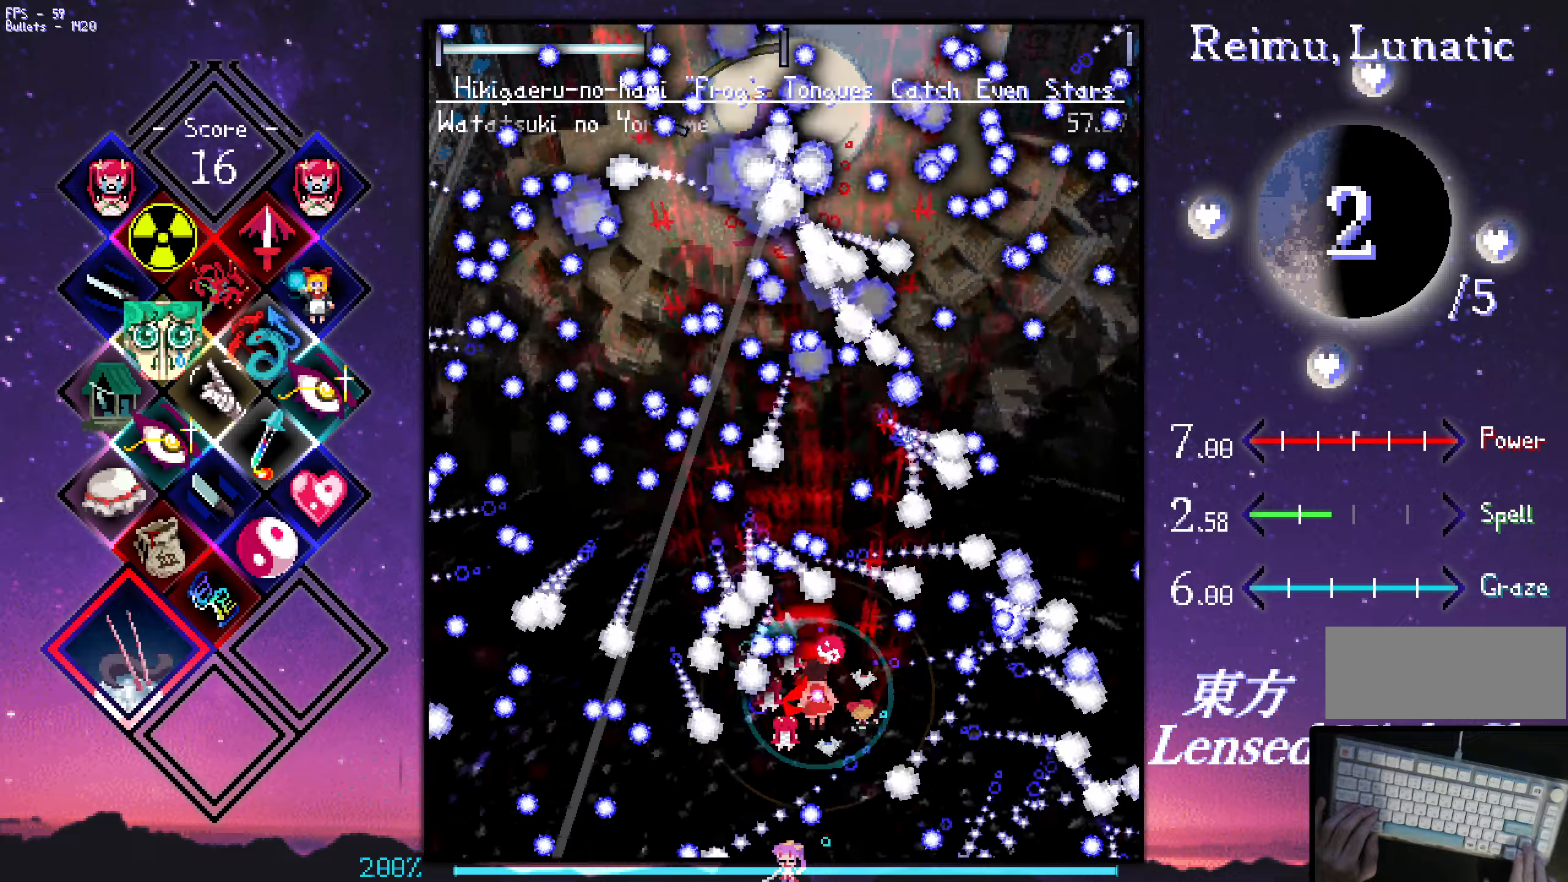
{"keys": ["down", "left", "shift", "z"], "events": [[33, "up", "up"], [83, "left", "down"], [133, "down", "down"], [267, "left", "up"], [317, "right", "down"], [417, "right", "up"], [467, "left", "down"]]}
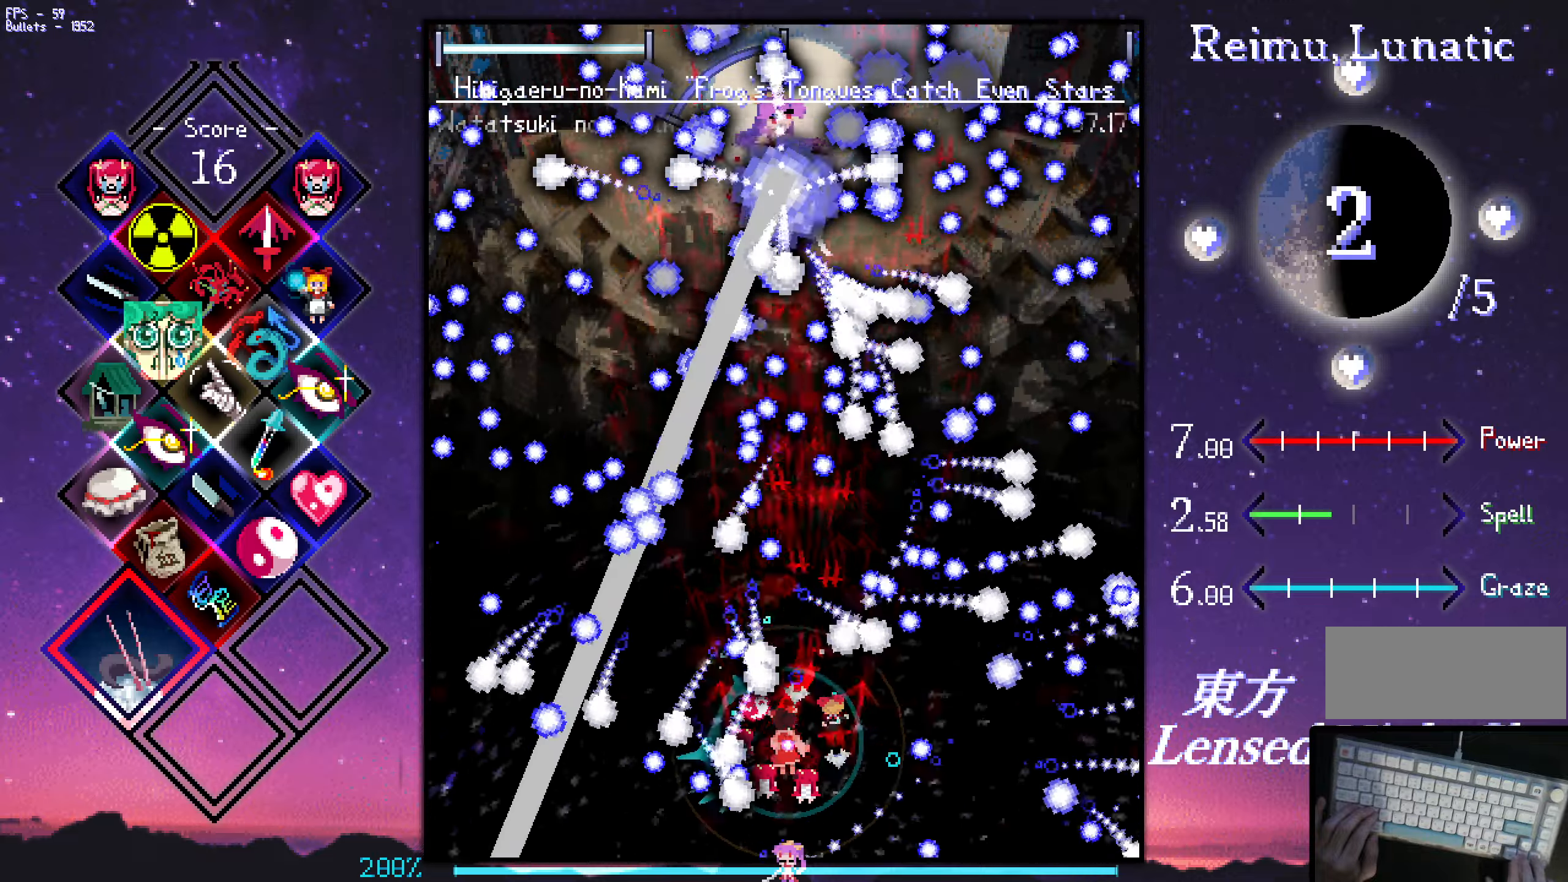
{"keys": ["left", "shift", "up", "z"], "events": [[17, "down", "up"], [17, "left", "up"], [50, "down", "down"], [50, "right", "down"], [150, "right", "up"], [200, "right", "down"], [250, "down", "up"], [350, "up", "down"], [400, "right", "up"], [483, "left", "down"]]}
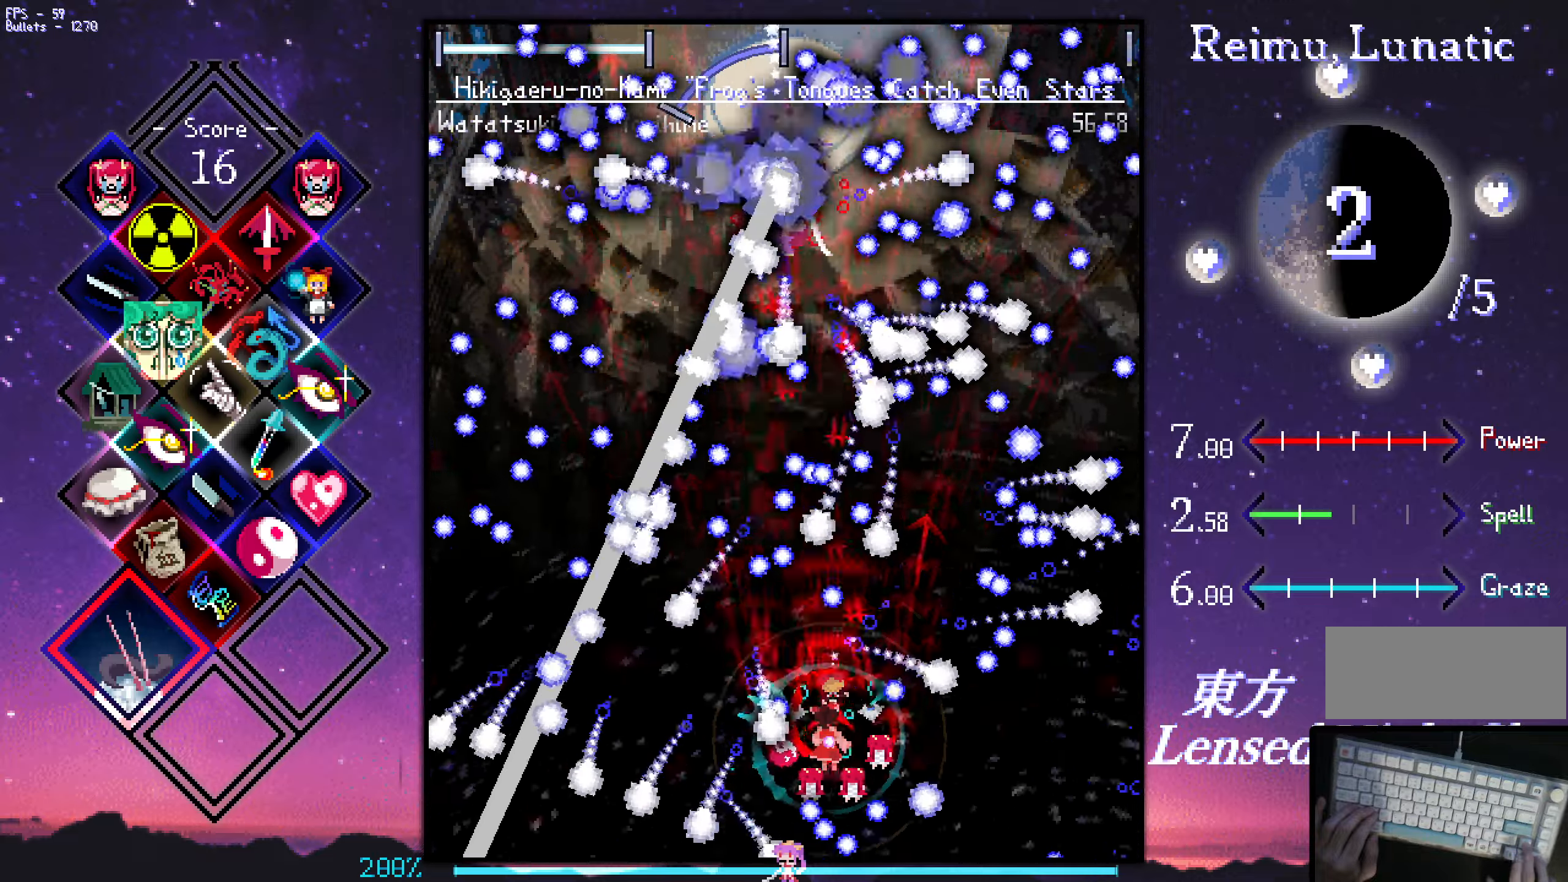
{"keys": ["down", "shift", "z"], "events": [[33, "left", "up"], [133, "left", "down"], [317, "up", "up"], [417, "down", "down"], [467, "left", "up"]]}
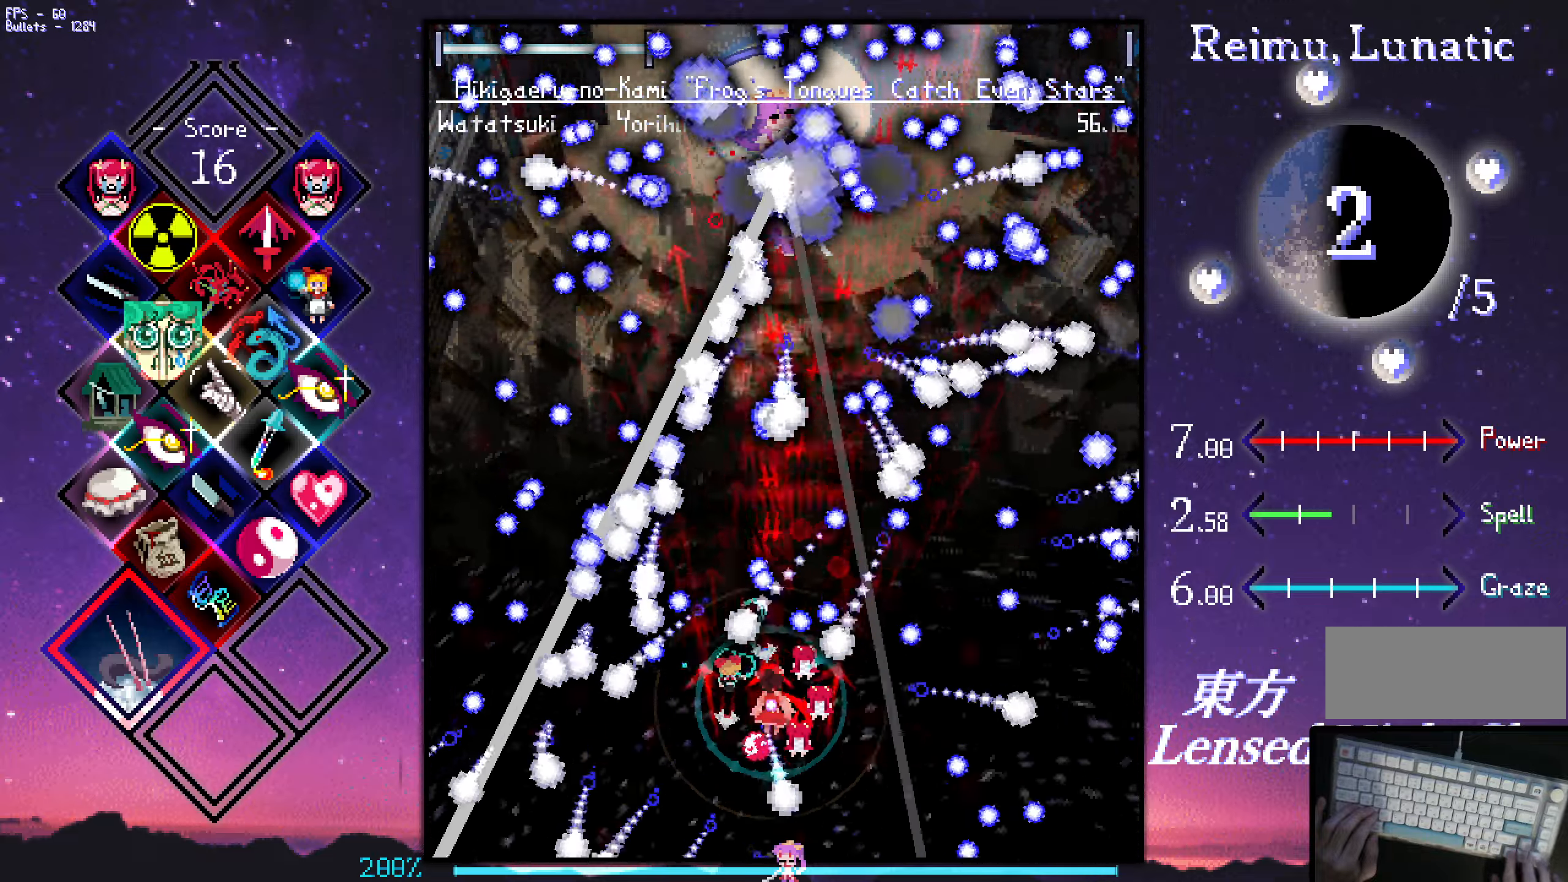
{"keys": ["shift", "up", "z"], "events": [[167, "down", "up"], [167, "left", "down"], [250, "down", "down"], [250, "left", "up"], [300, "down", "up"], [300, "right", "down"], [400, "right", "up"], [400, "up", "down"], [450, "left", "down"], [483, "left", "up"]]}
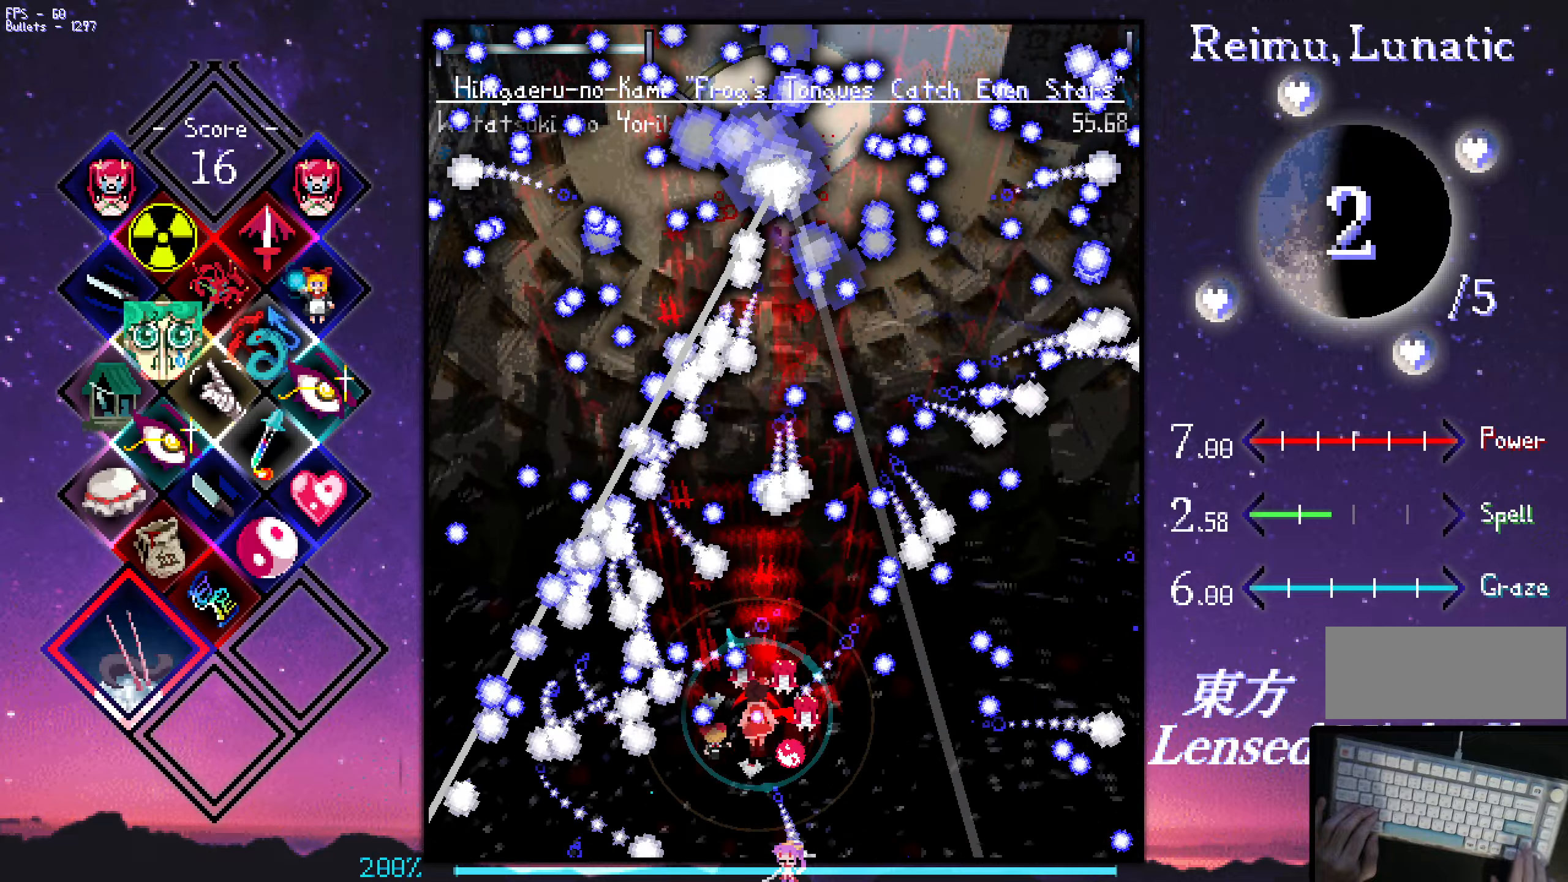
{"keys": ["shift", "z"], "events": [[33, "right", "down"], [183, "right", "up"], [284, "up", "up"], [334, "down", "down"], [417, "left", "down"], [467, "down", "up"], [467, "left", "up"]]}
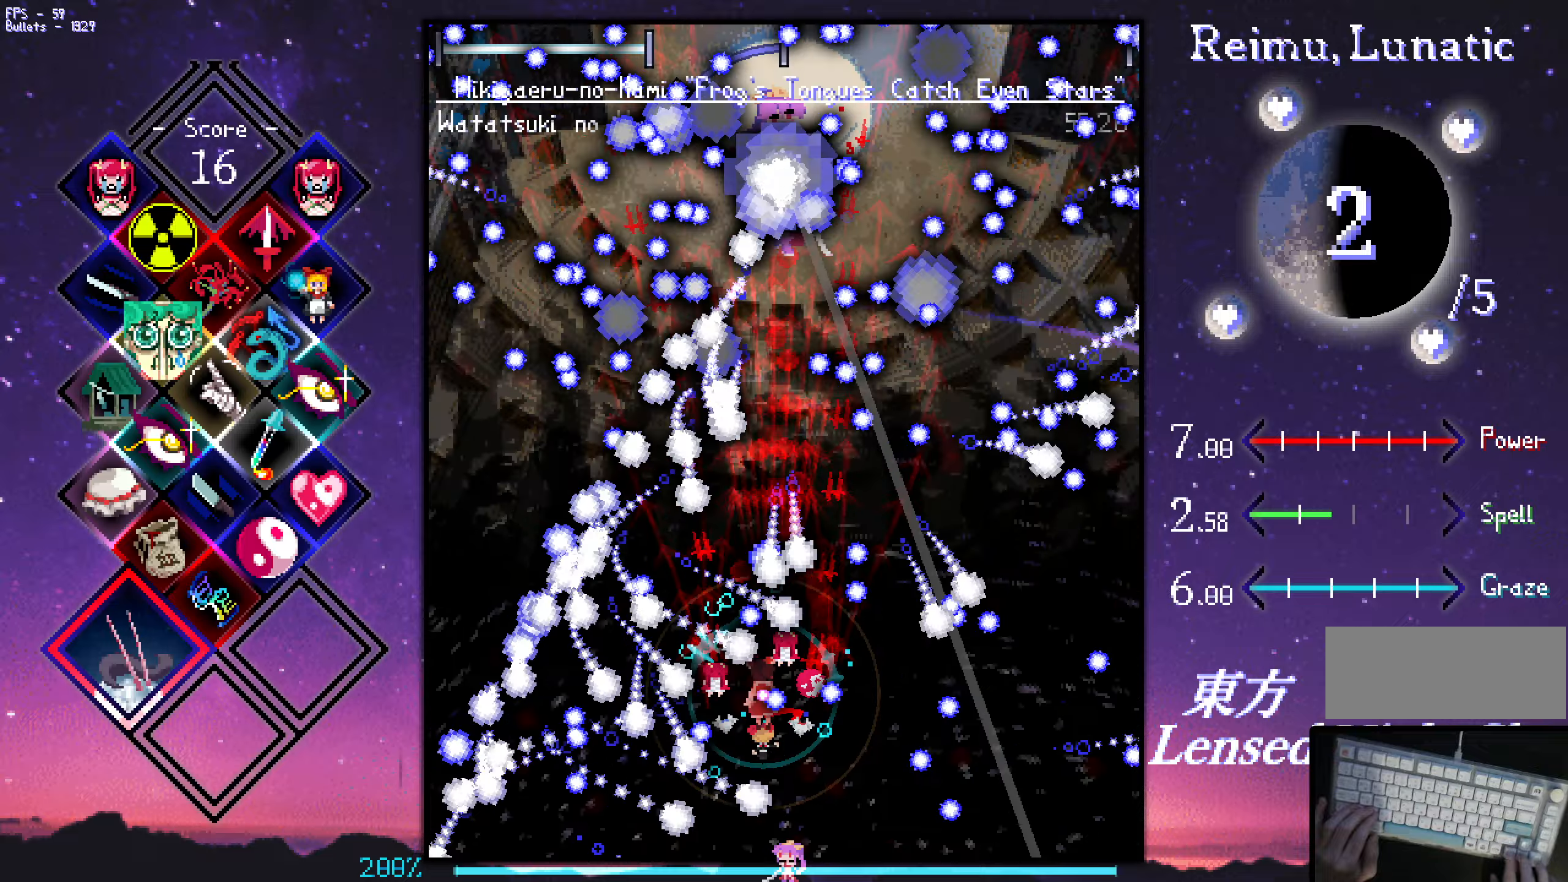
{"keys": ["down", "right", "shift", "z"], "events": [[67, "left", "down"], [167, "left", "up"], [217, "right", "down"], [300, "down", "down"]]}
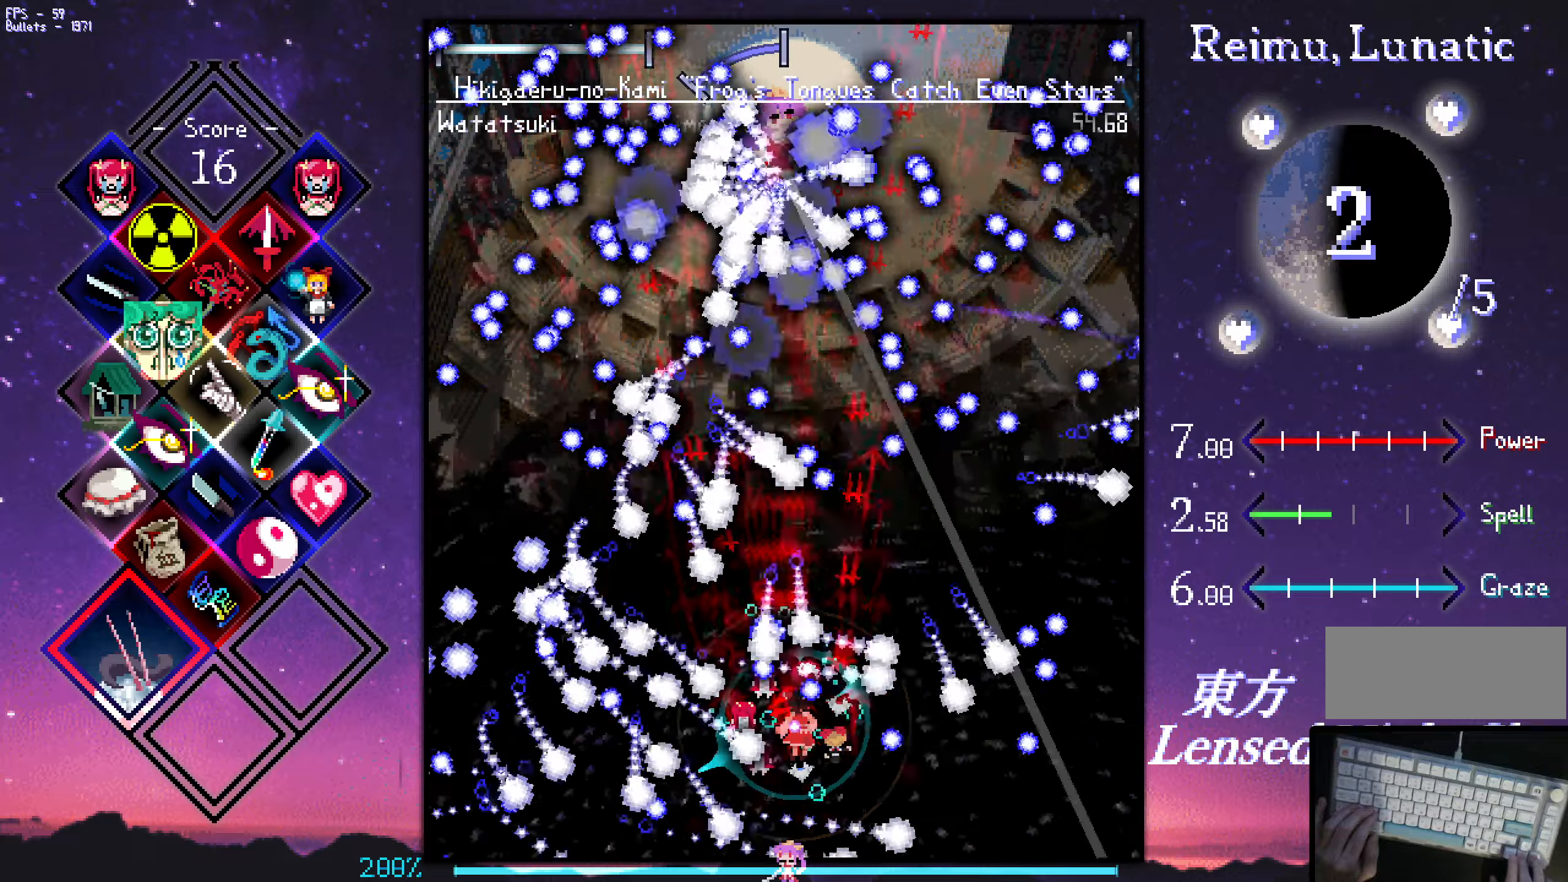
{"keys": ["shift", "up", "z"], "events": [[134, "down", "up"], [134, "right", "up"], [234, "right", "down"], [334, "up", "down"], [384, "right", "up"]]}
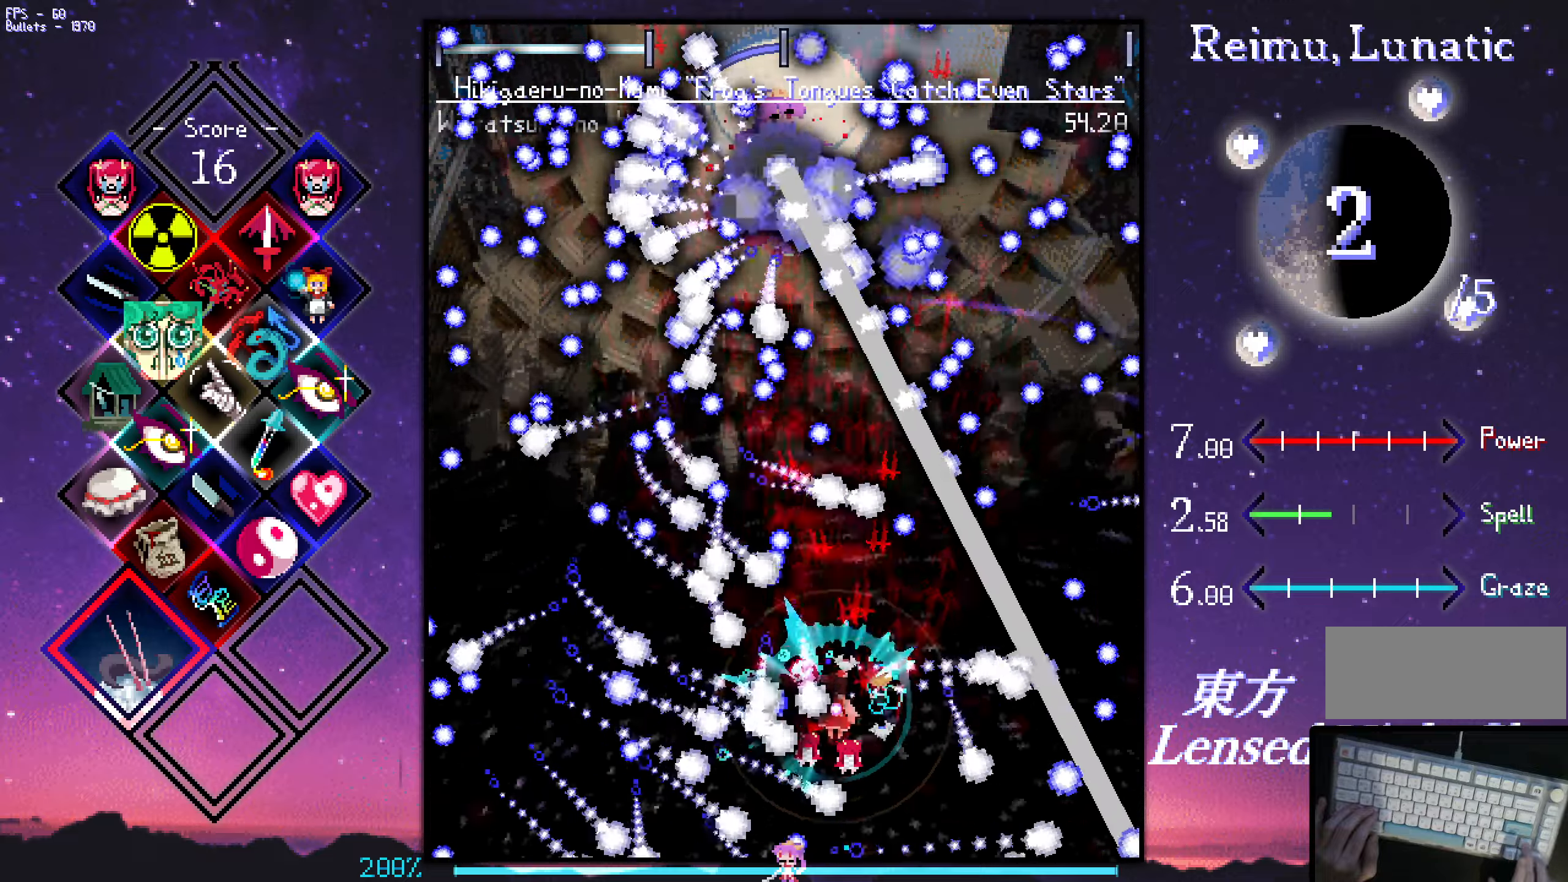
{"keys": ["left", "shift", "z"], "events": [[217, "left", "down"], [317, "up", "up"], [367, "down", "down"], [367, "left", "up"], [450, "left", "down"], [500, "down", "up"]]}
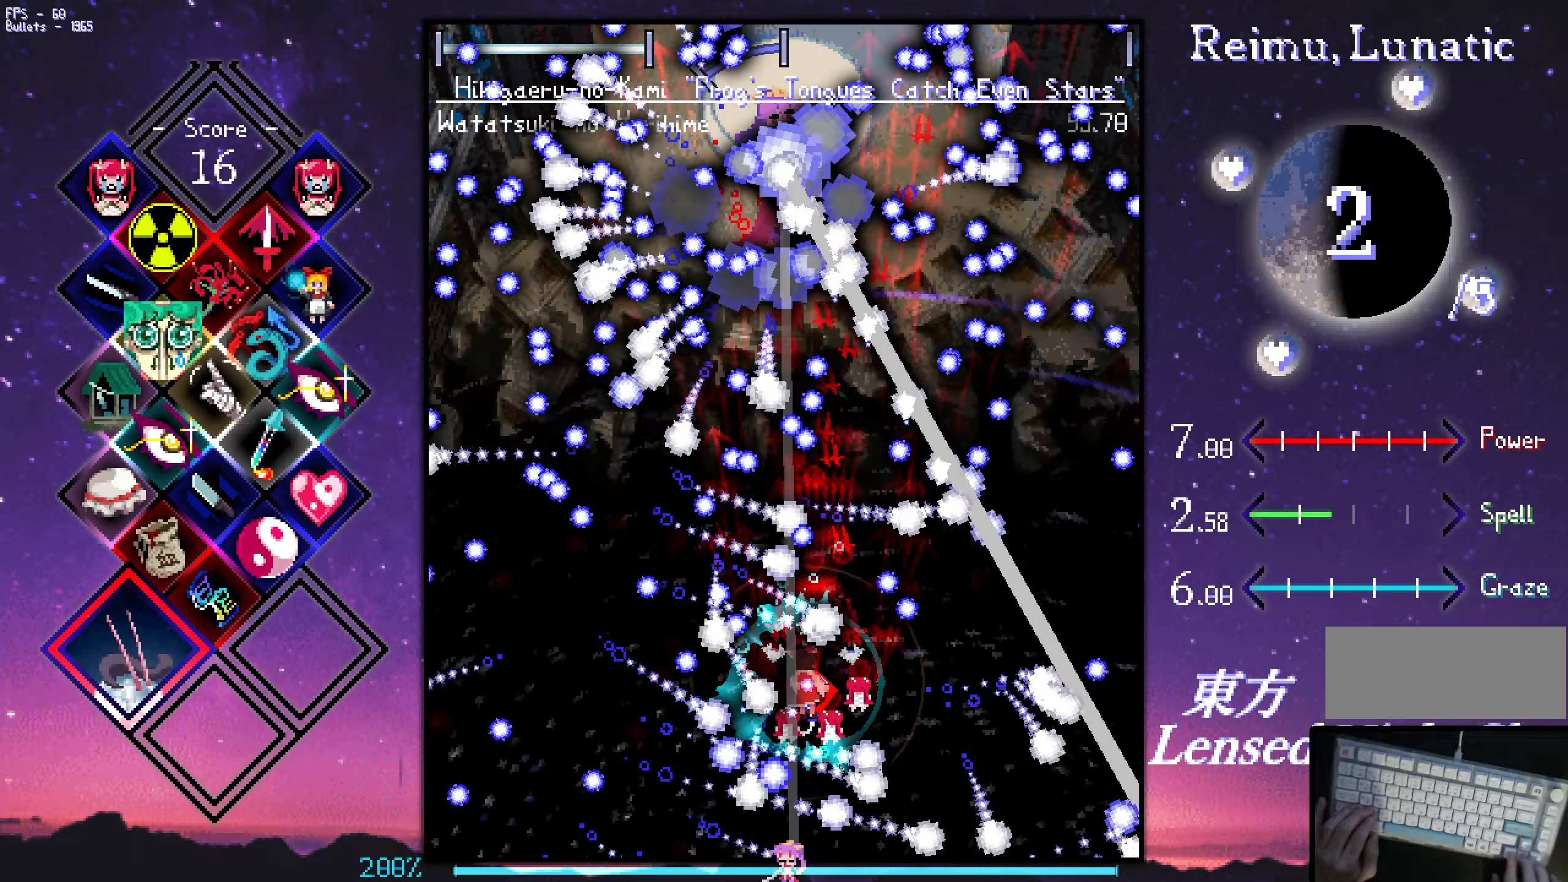
{"keys": ["shift", "z"], "events": [[50, "up", "down"], [100, "left", "up"], [150, "up", "up"], [250, "down", "down"], [250, "right", "down"], [384, "down", "up"], [384, "right", "up"], [434, "down", "down"], [484, "down", "up"]]}
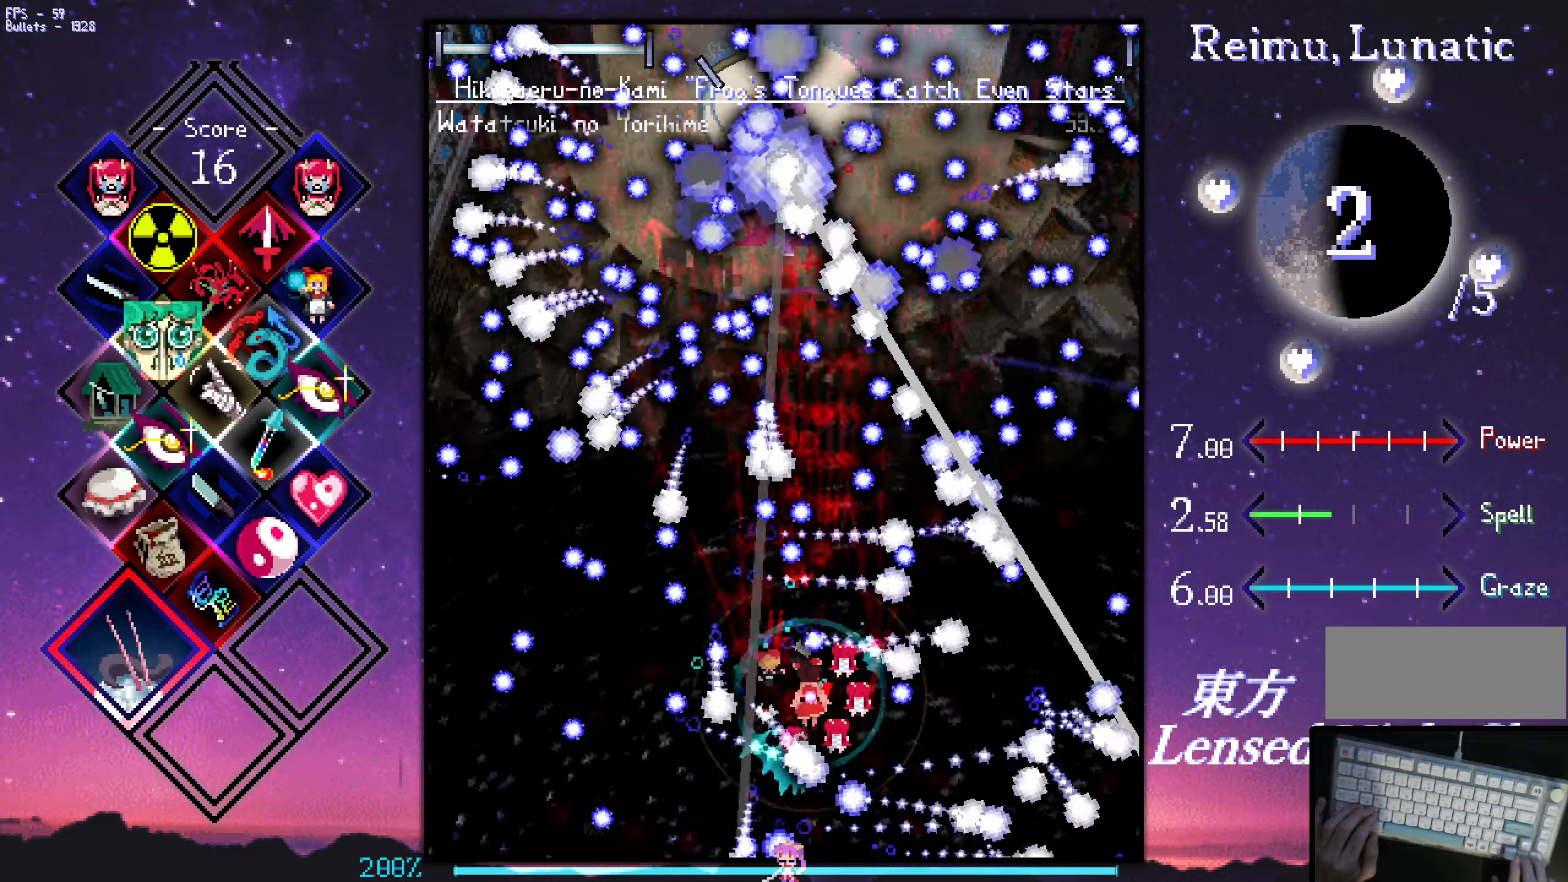
{"keys": ["down", "shift", "z"], "events": [[34, "right", "down"], [167, "right", "up"], [217, "left", "down"], [217, "up", "down"], [267, "left", "up"], [450, "up", "up"], [500, "down", "down"]]}
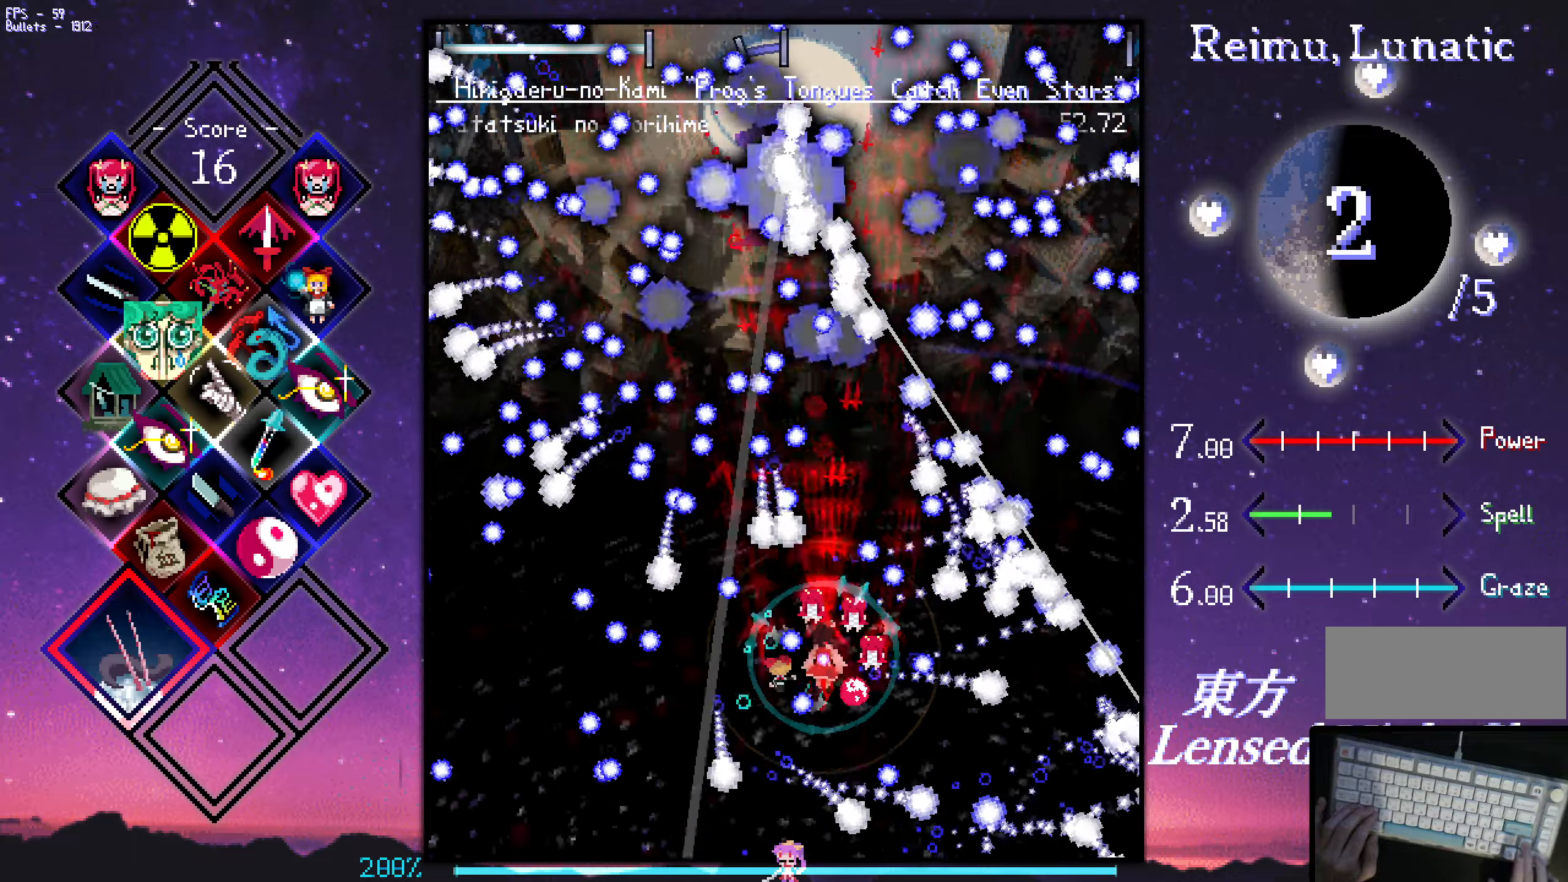
{"keys": ["shift", "up", "z"], "events": [[50, "left", "down"], [150, "left", "up"], [250, "left", "down"], [334, "down", "up"], [384, "left", "up"], [484, "up", "down"]]}
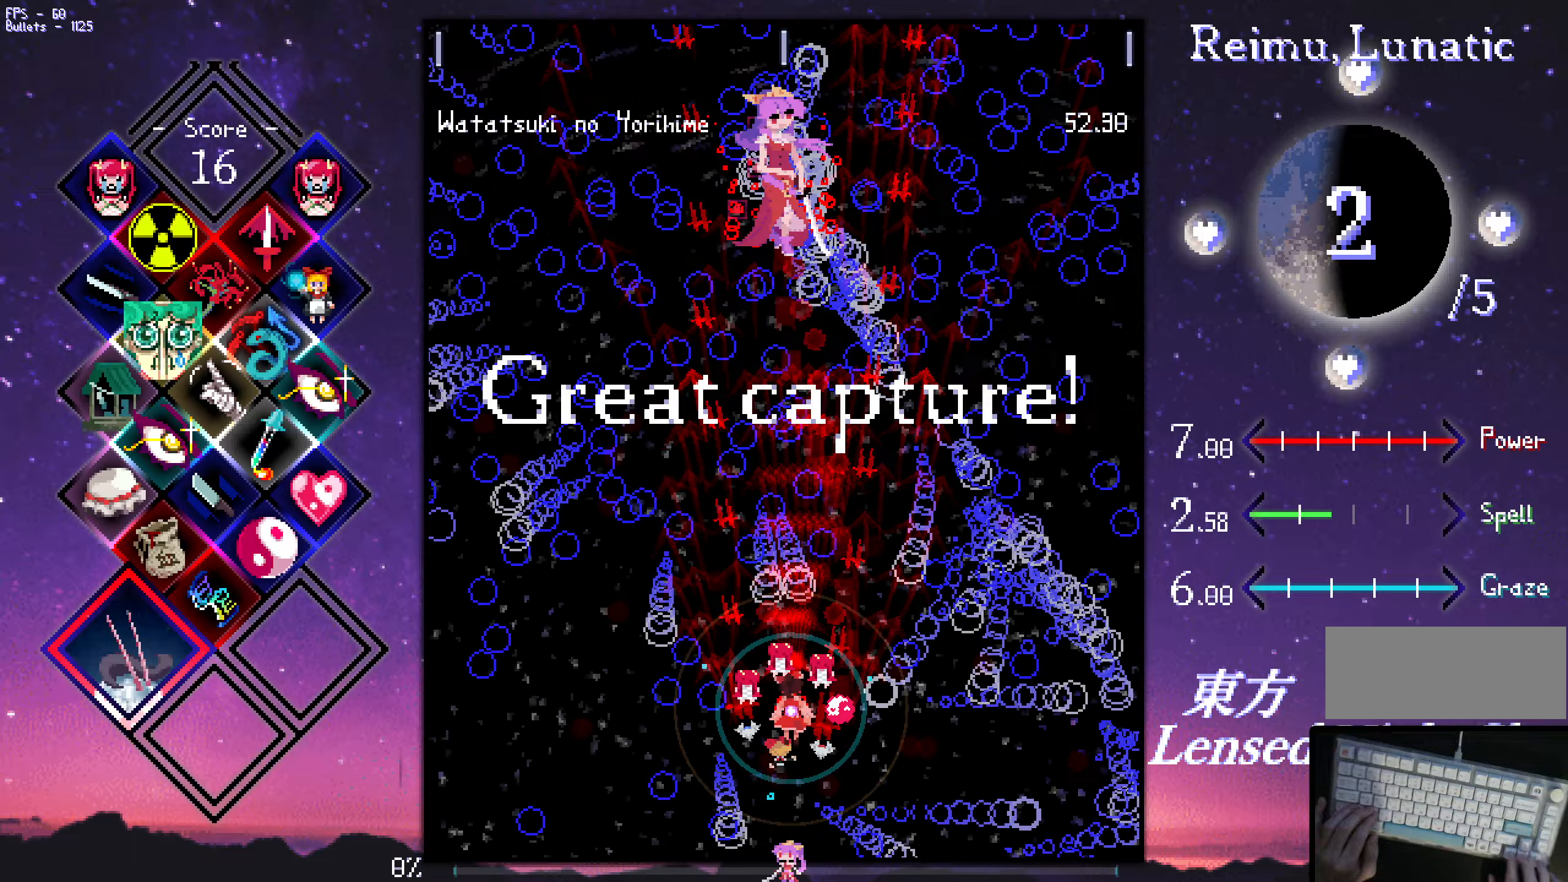
{"keys": ["shift", "z"], "events": [[84, "left", "down"], [117, "up", "up"], [167, "left", "up"]]}
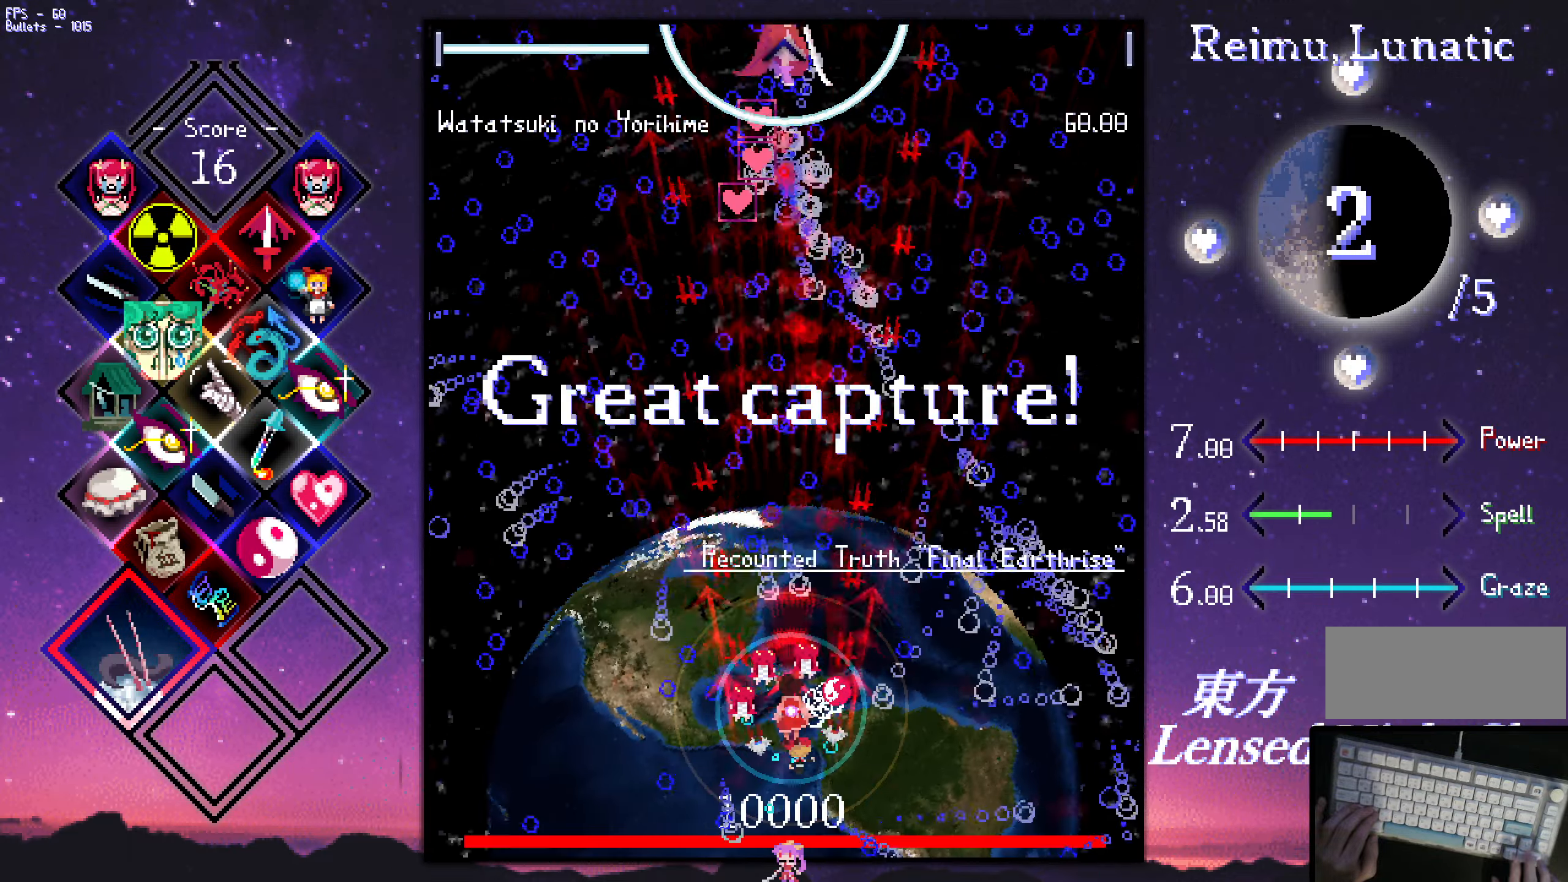
{"keys": ["up", "z"], "events": [[250, "shift", "up"], [284, "left", "down"], [284, "up", "down"], [384, "left", "up"]]}
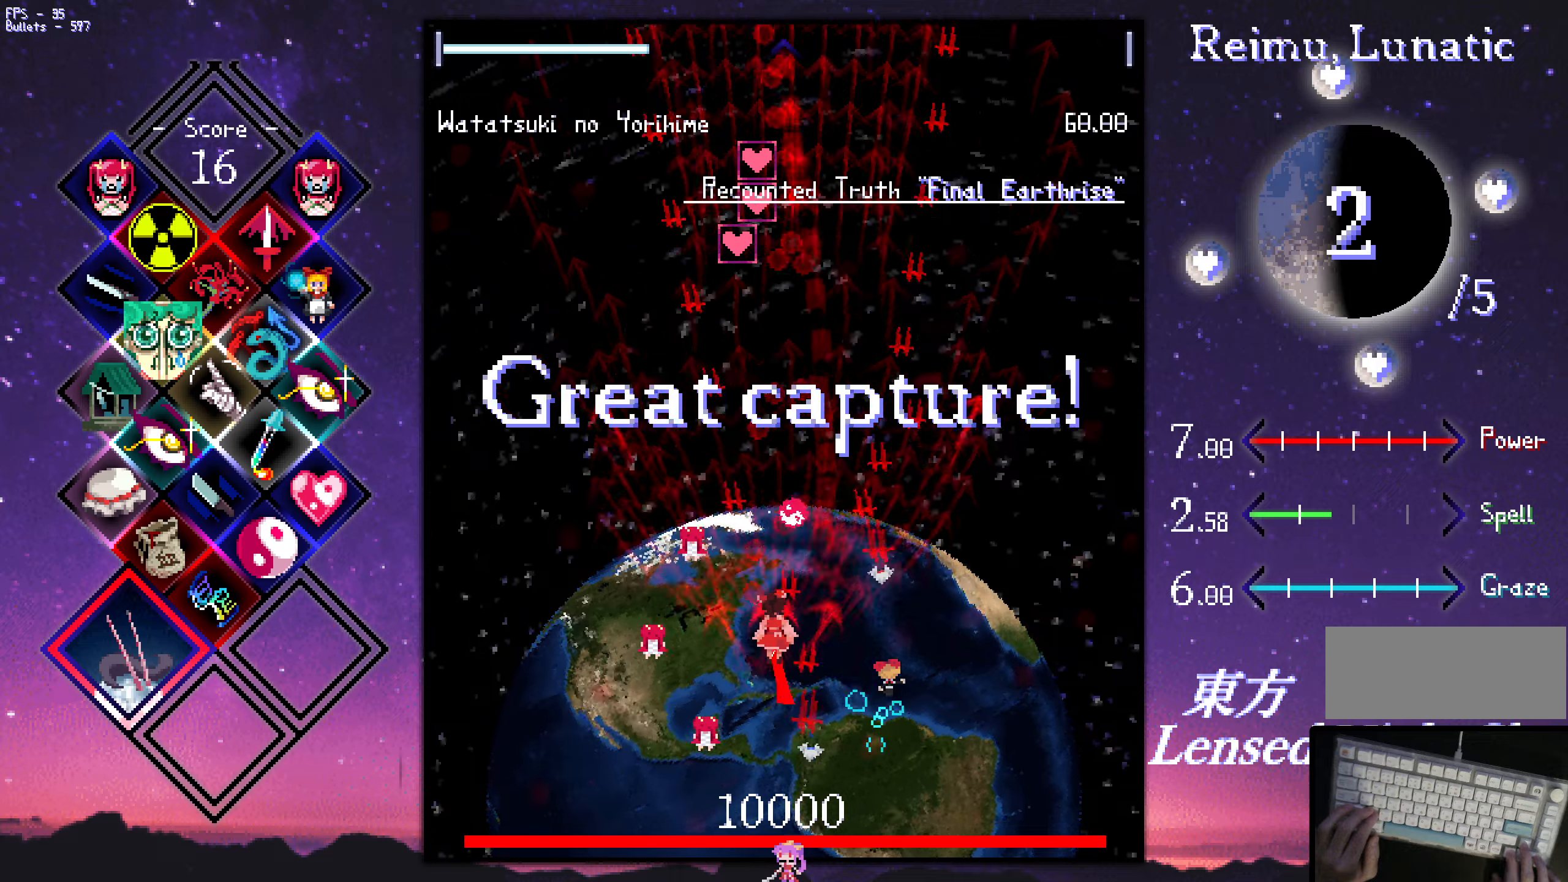
{"keys": ["up", "z"], "events": [[216, "left", "down"], [316, "left", "up"]]}